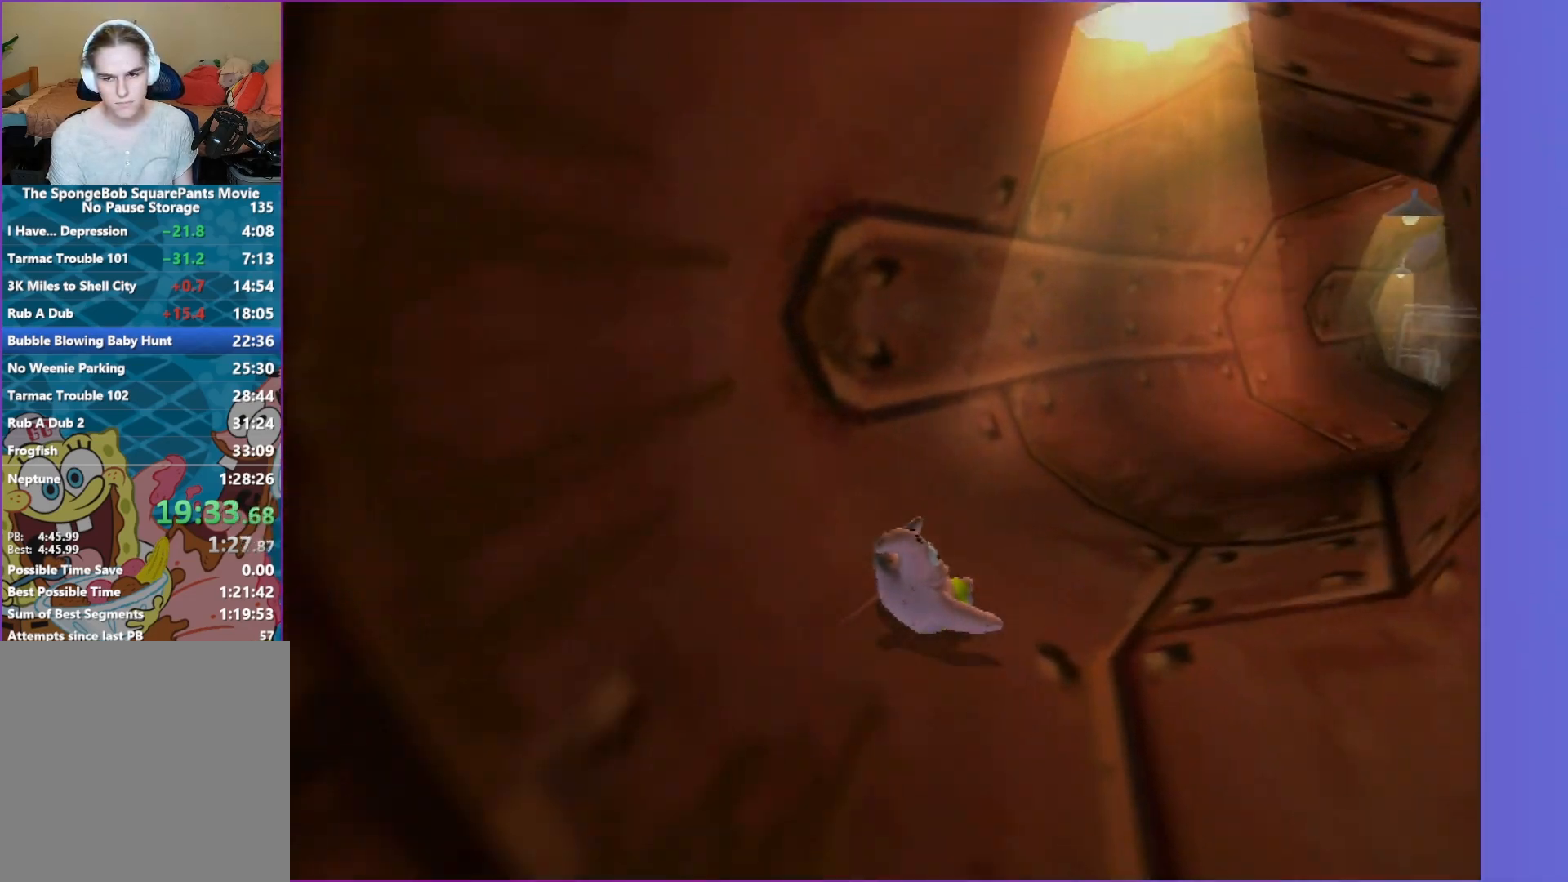
Gameplay with a controller (Xbox layout); each line is a JSON object with the inputs held at the frame after it. "events" lists button and stick changes between this image and that frame as [ms after this image, input, new state], when the widget could be followed in between. Not read: L3 R3.
{"buttons": [], "left_stick": "up-right", "right_stick": "center", "events": [[17, "left_stick", "right"], [233, "left_stick", "up"], [383, "left_stick", "up-right"]]}
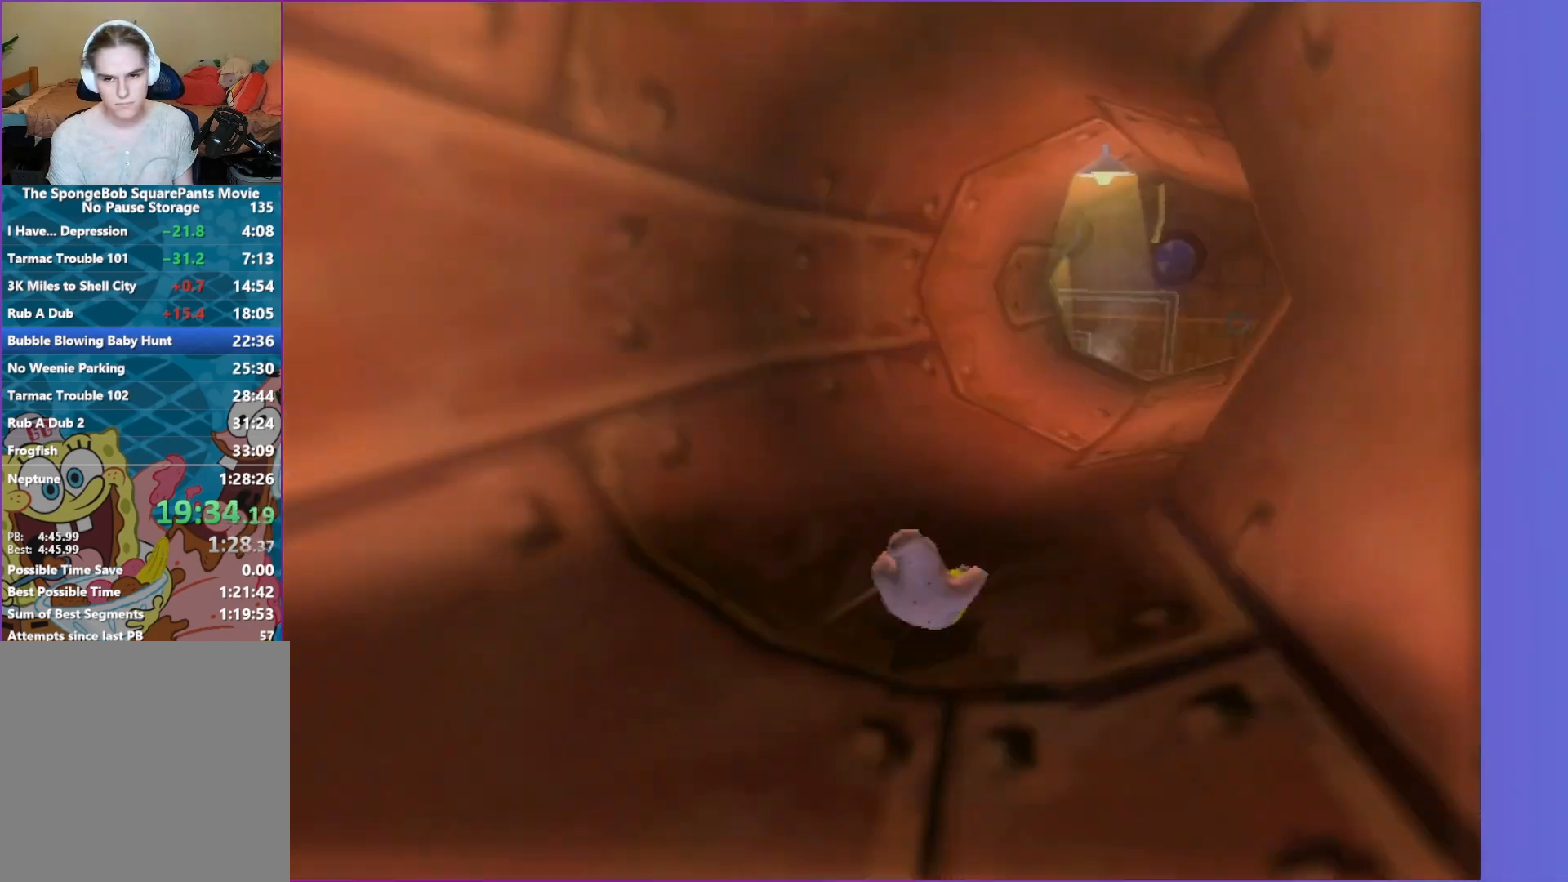
{"buttons": [], "left_stick": "up", "right_stick": "center", "events": [[83, "left_stick", "up"]]}
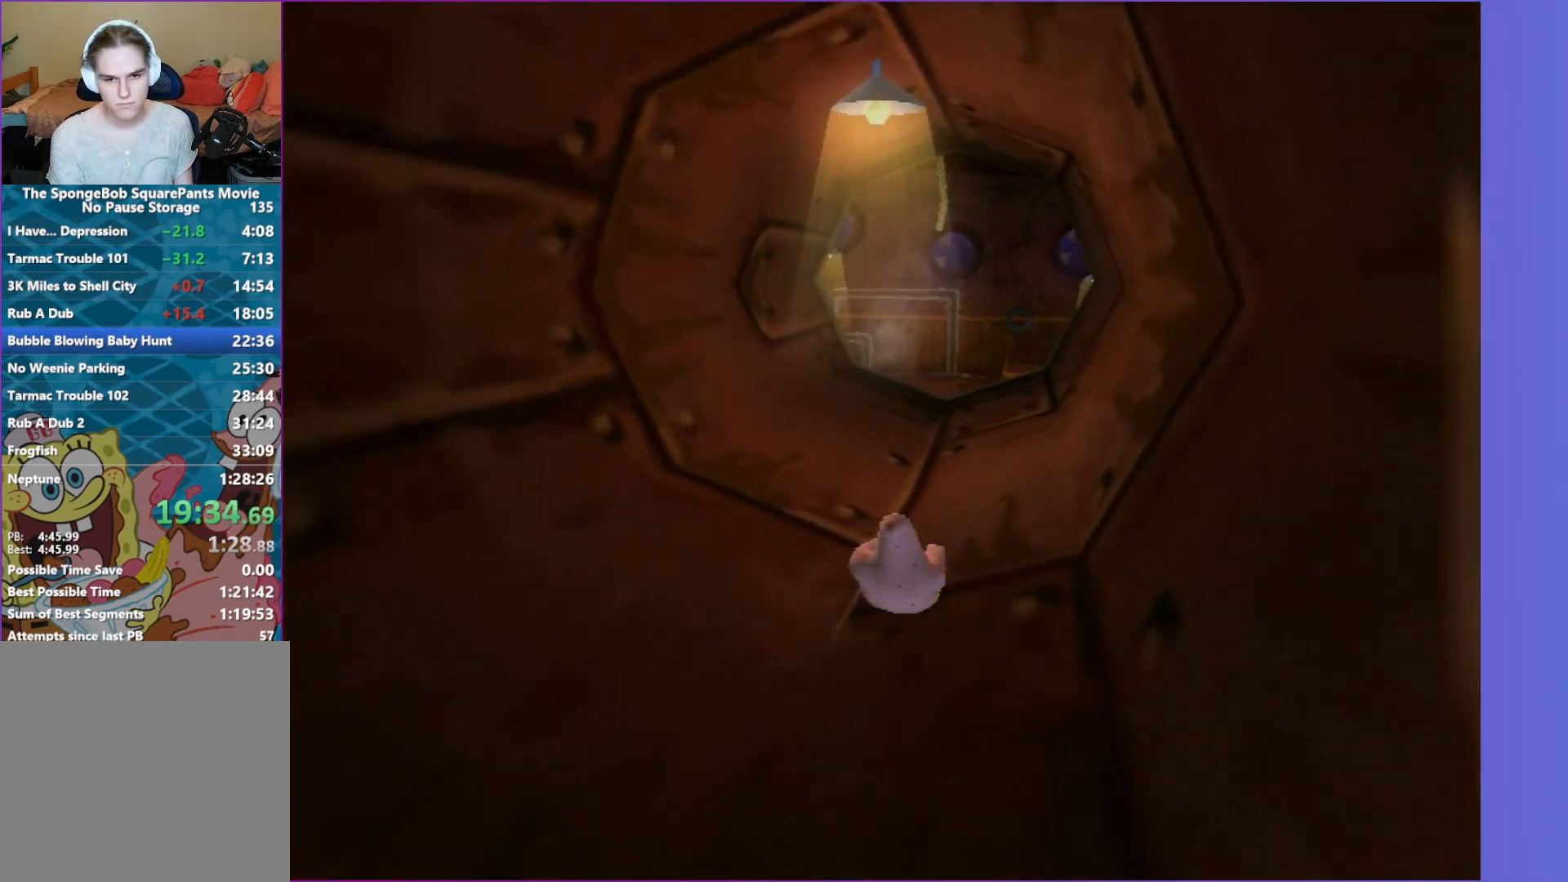
{"buttons": [], "left_stick": "up", "right_stick": "center", "events": []}
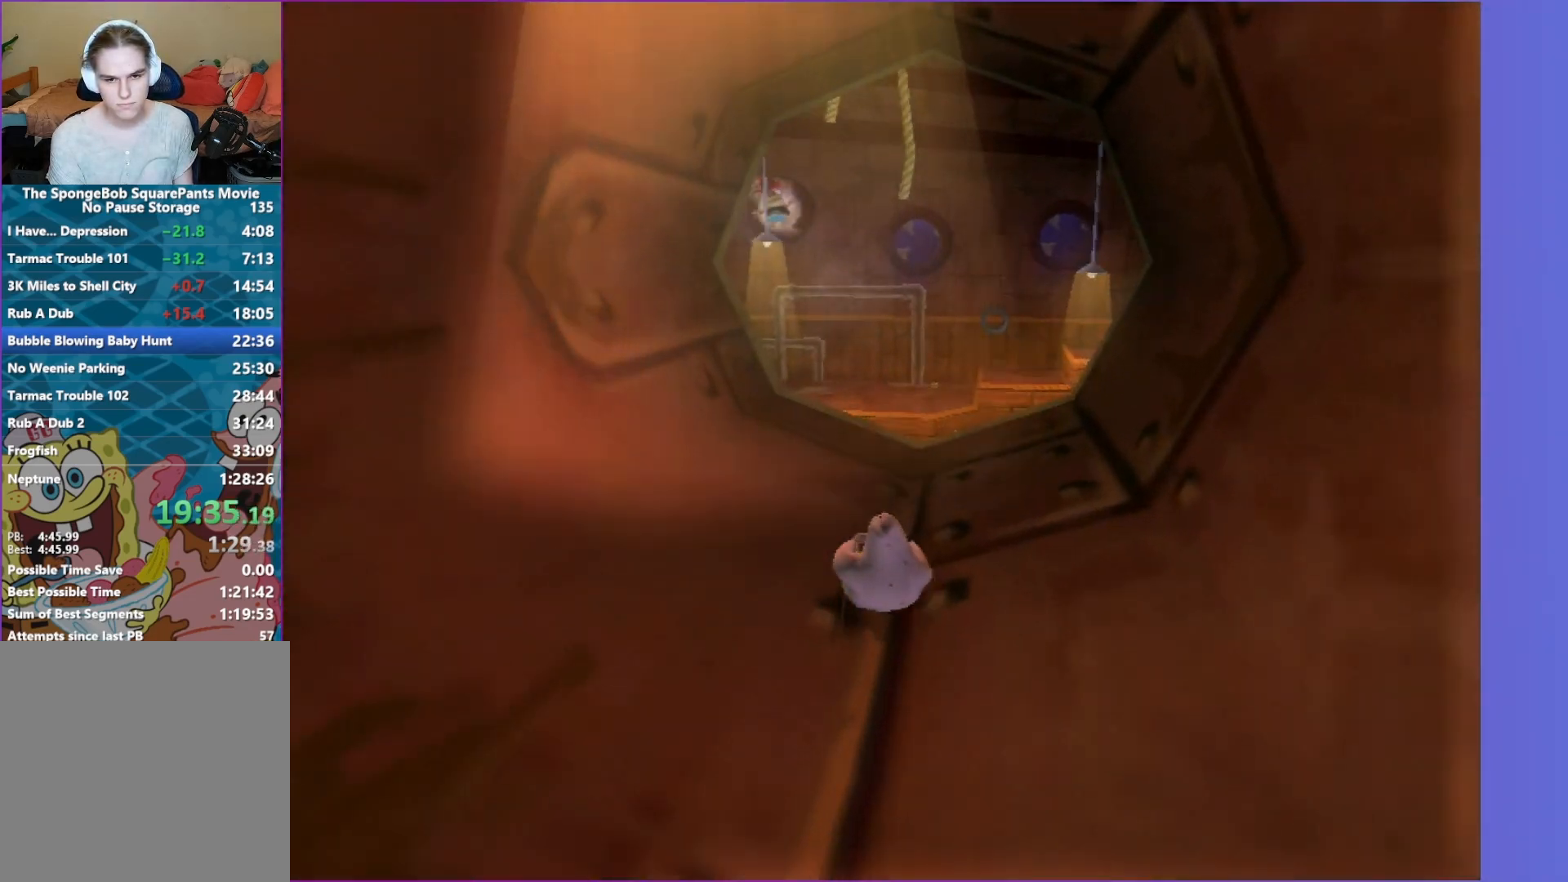
{"buttons": [], "left_stick": "up-left", "right_stick": "center", "events": [[150, "A", "down"], [200, "left_stick", "up-left"], [433, "A", "up"]]}
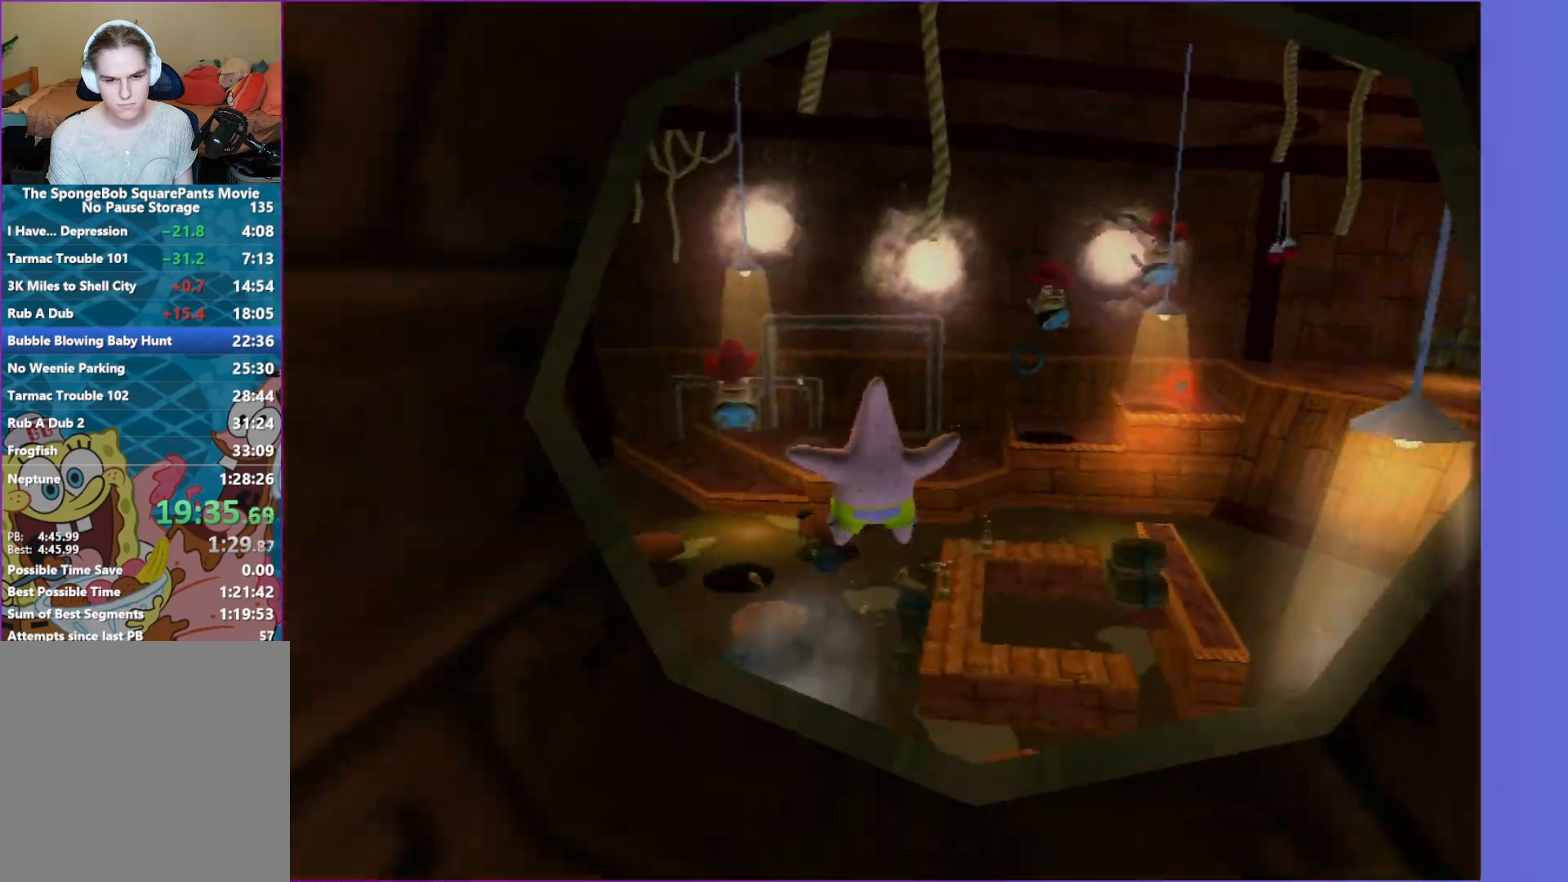
{"buttons": [], "left_stick": "up-right", "right_stick": "center", "events": [[150, "left_stick", "center"], [217, "left_stick", "right"], [333, "left_stick", "up-left"], [467, "left_stick", "up-right"]]}
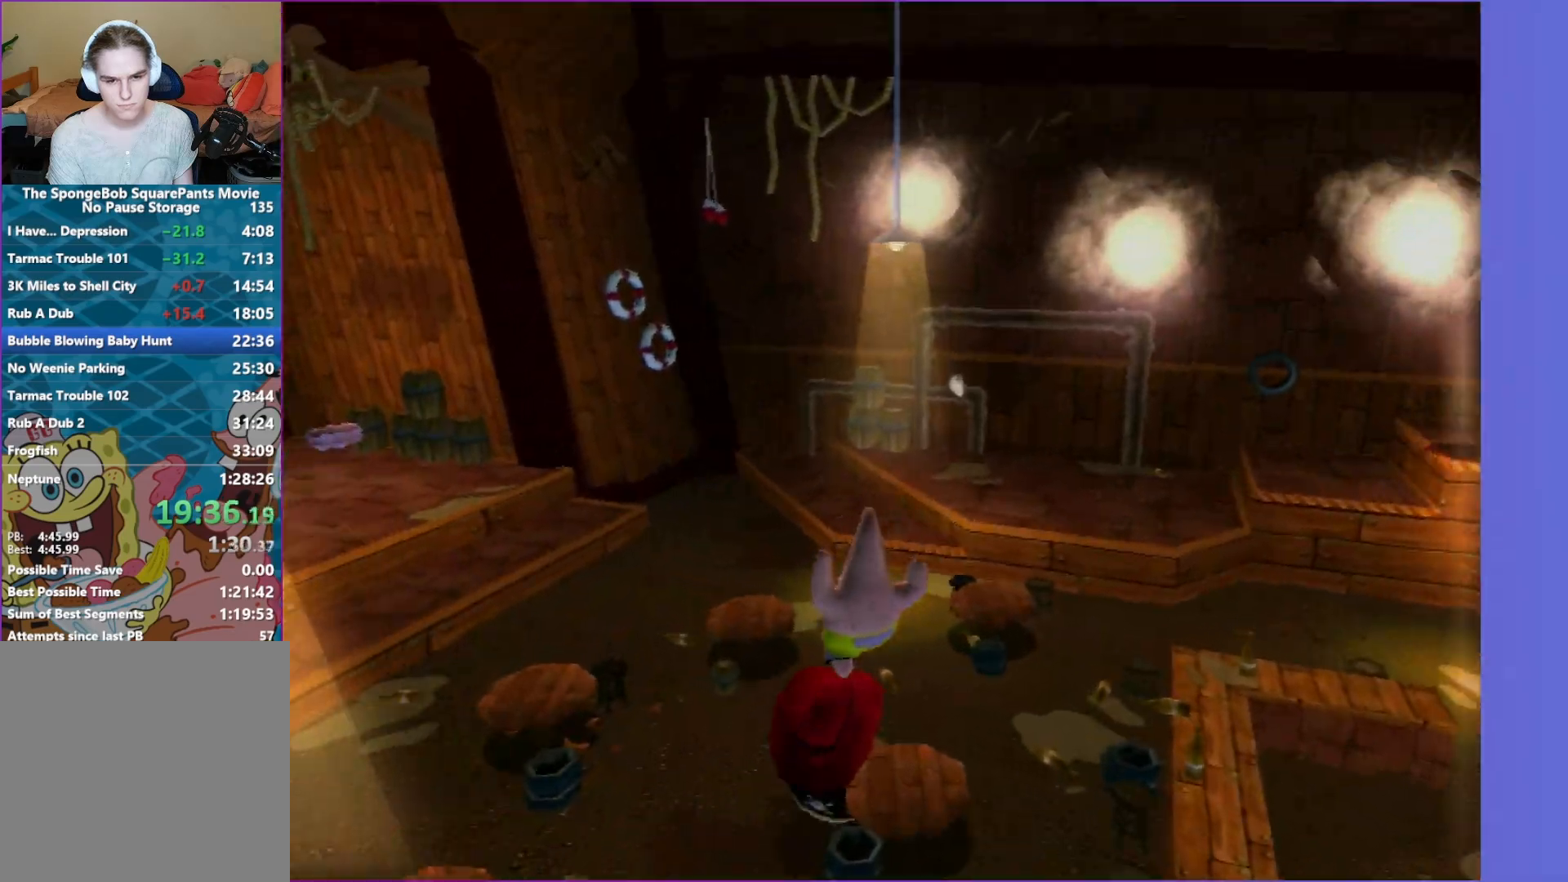
{"buttons": [], "left_stick": "up", "right_stick": "center", "events": [[67, "left_stick", "up"], [167, "A", "down"], [400, "A", "up"]]}
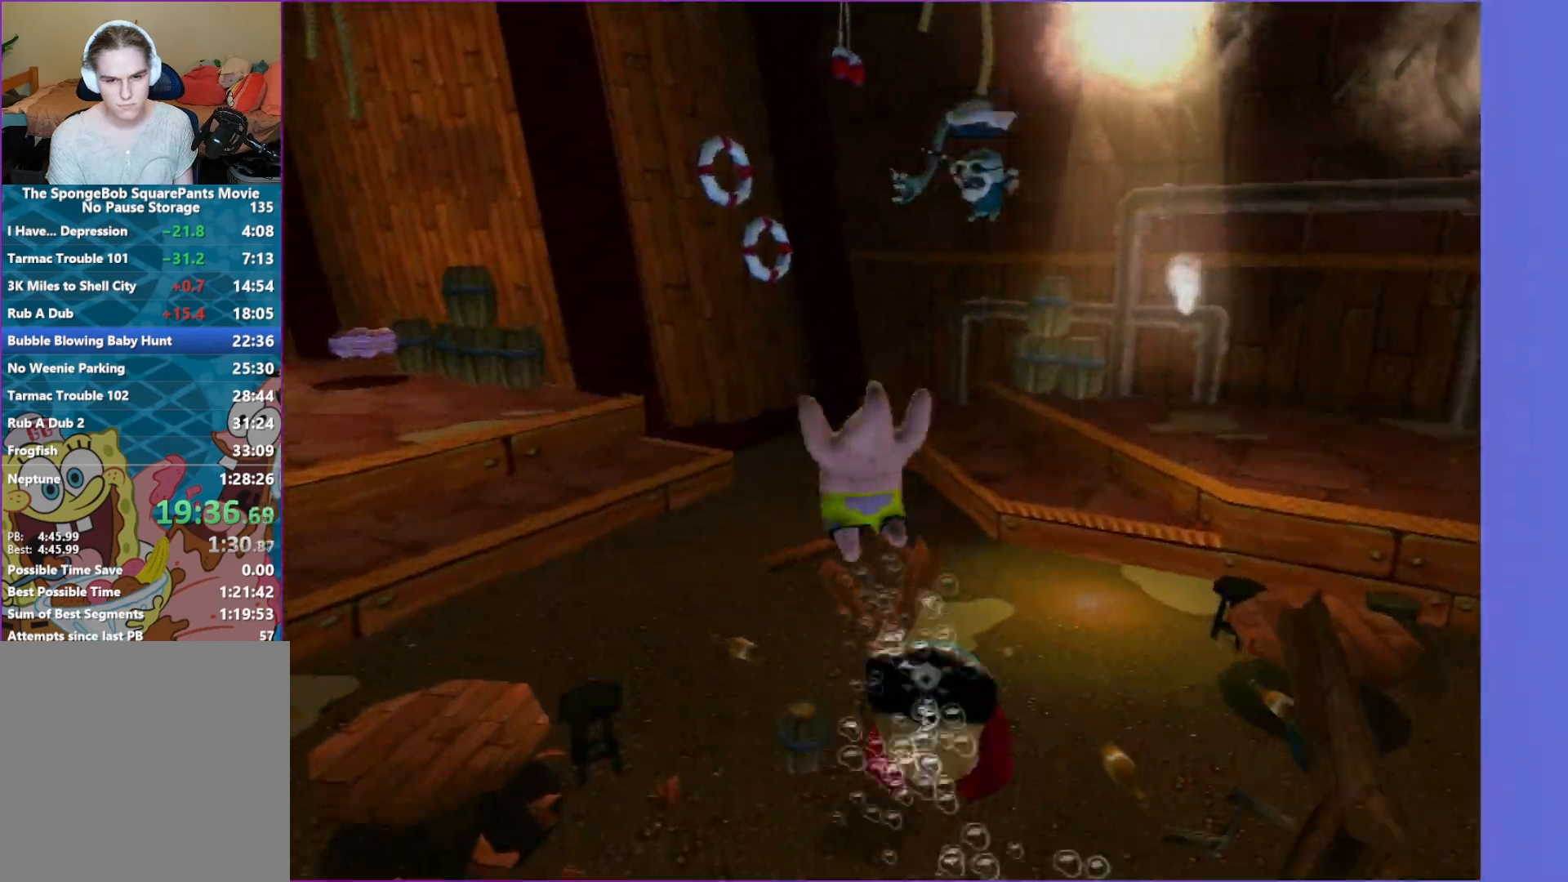
{"buttons": [], "left_stick": "down-right", "right_stick": "left", "events": [[67, "left_stick", "right"], [183, "right_stick", "left"], [217, "left_stick", "down-right"]]}
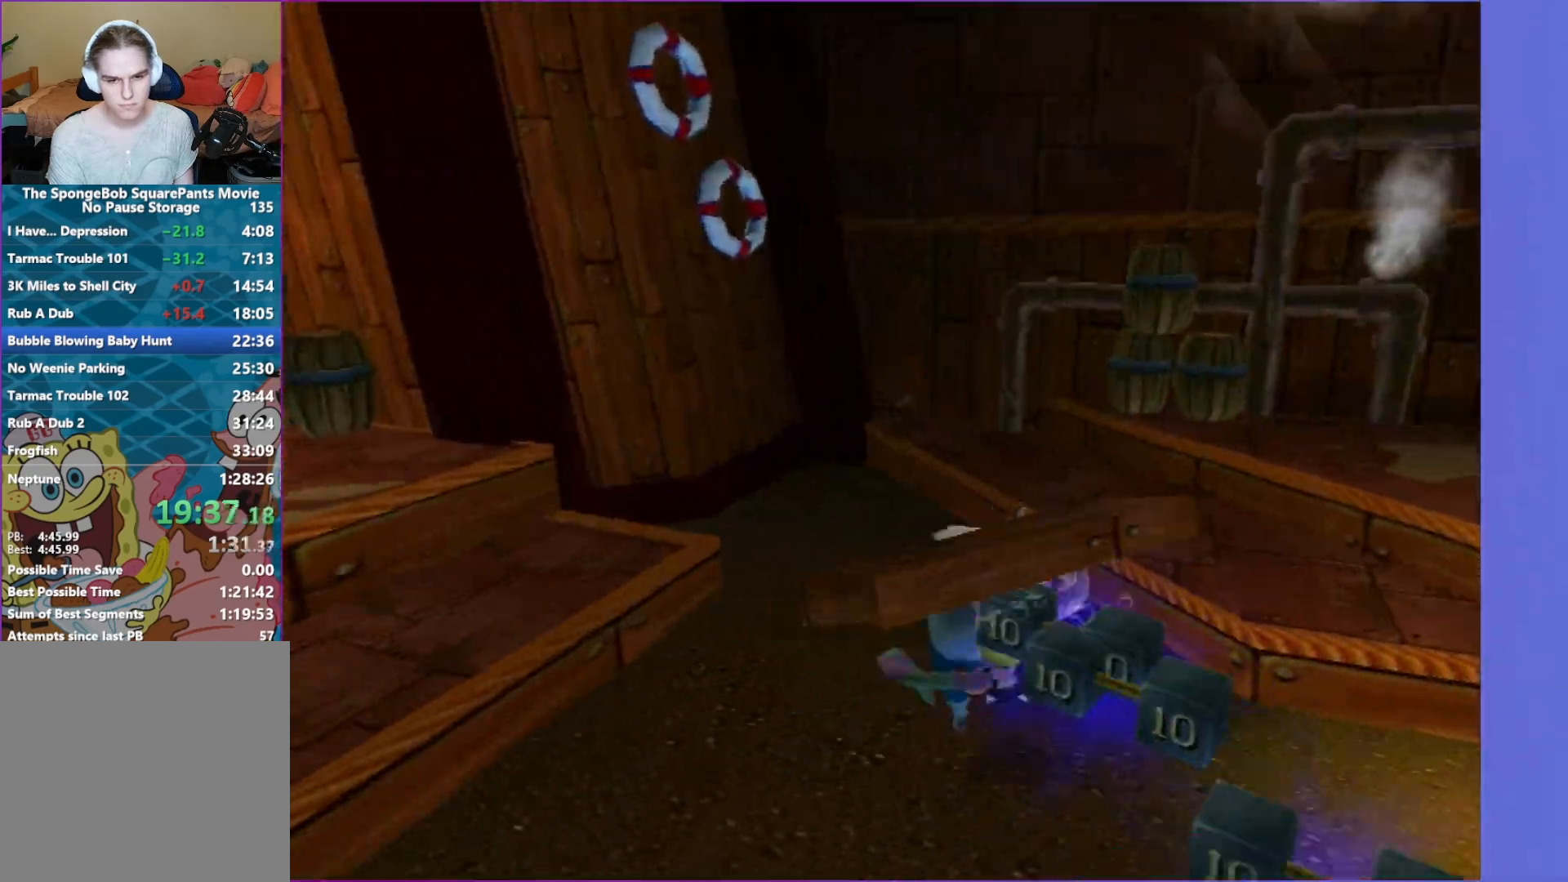
{"buttons": ["B"], "left_stick": "up-right", "right_stick": "left", "events": [[100, "left_stick", "right"], [250, "B", "down"], [433, "left_stick", "up-right"]]}
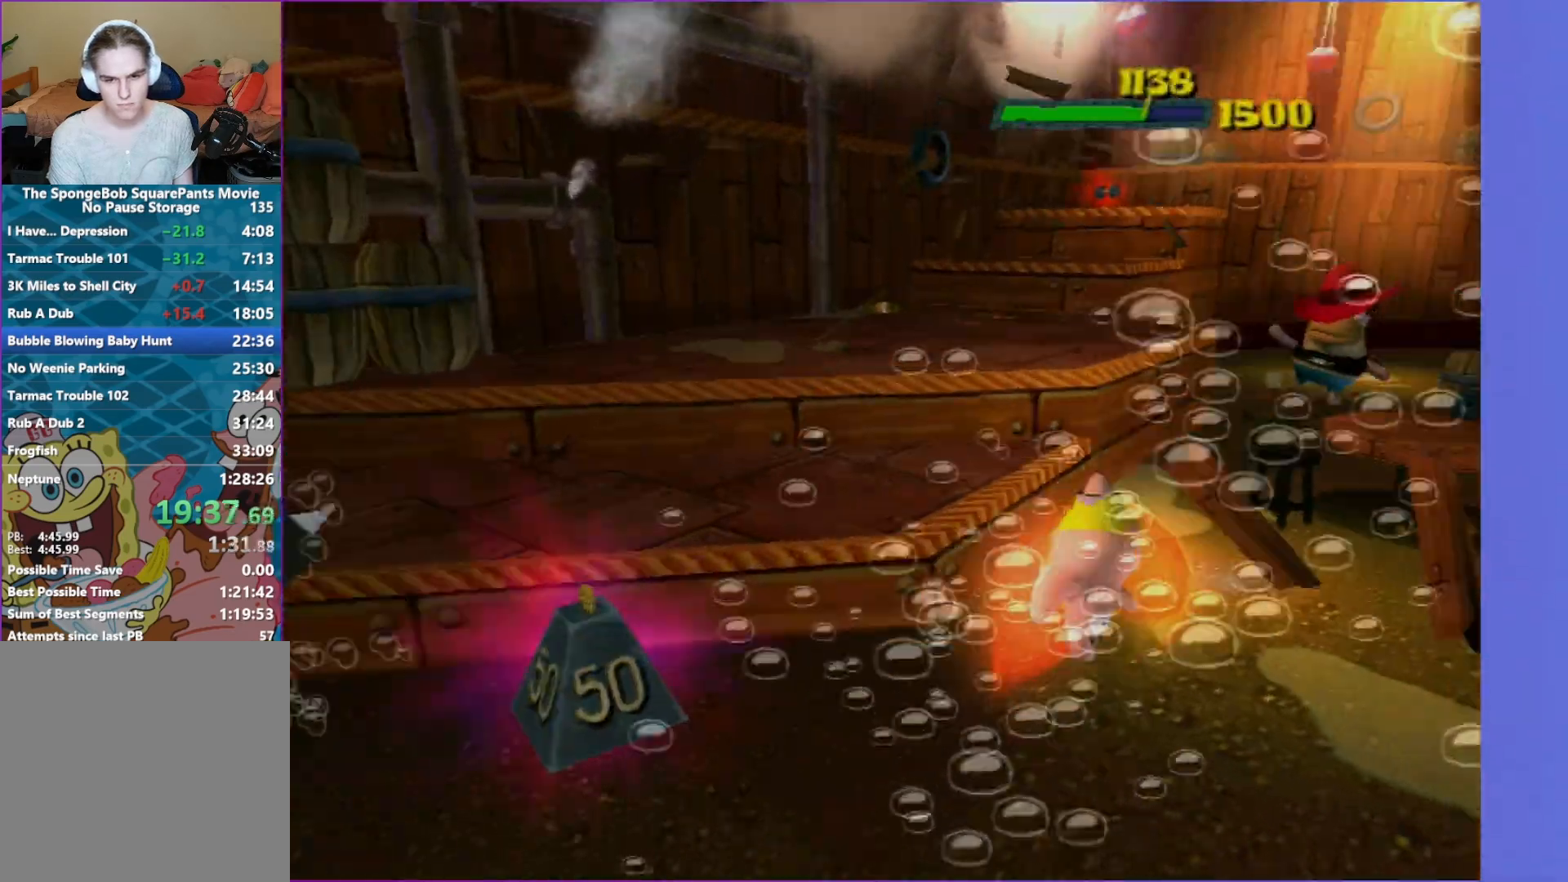
{"buttons": ["B"], "left_stick": "up", "right_stick": "center", "events": [[67, "left_stick", "up"], [67, "right_stick", "center"], [183, "left_stick", "up-left"], [367, "left_stick", "up"]]}
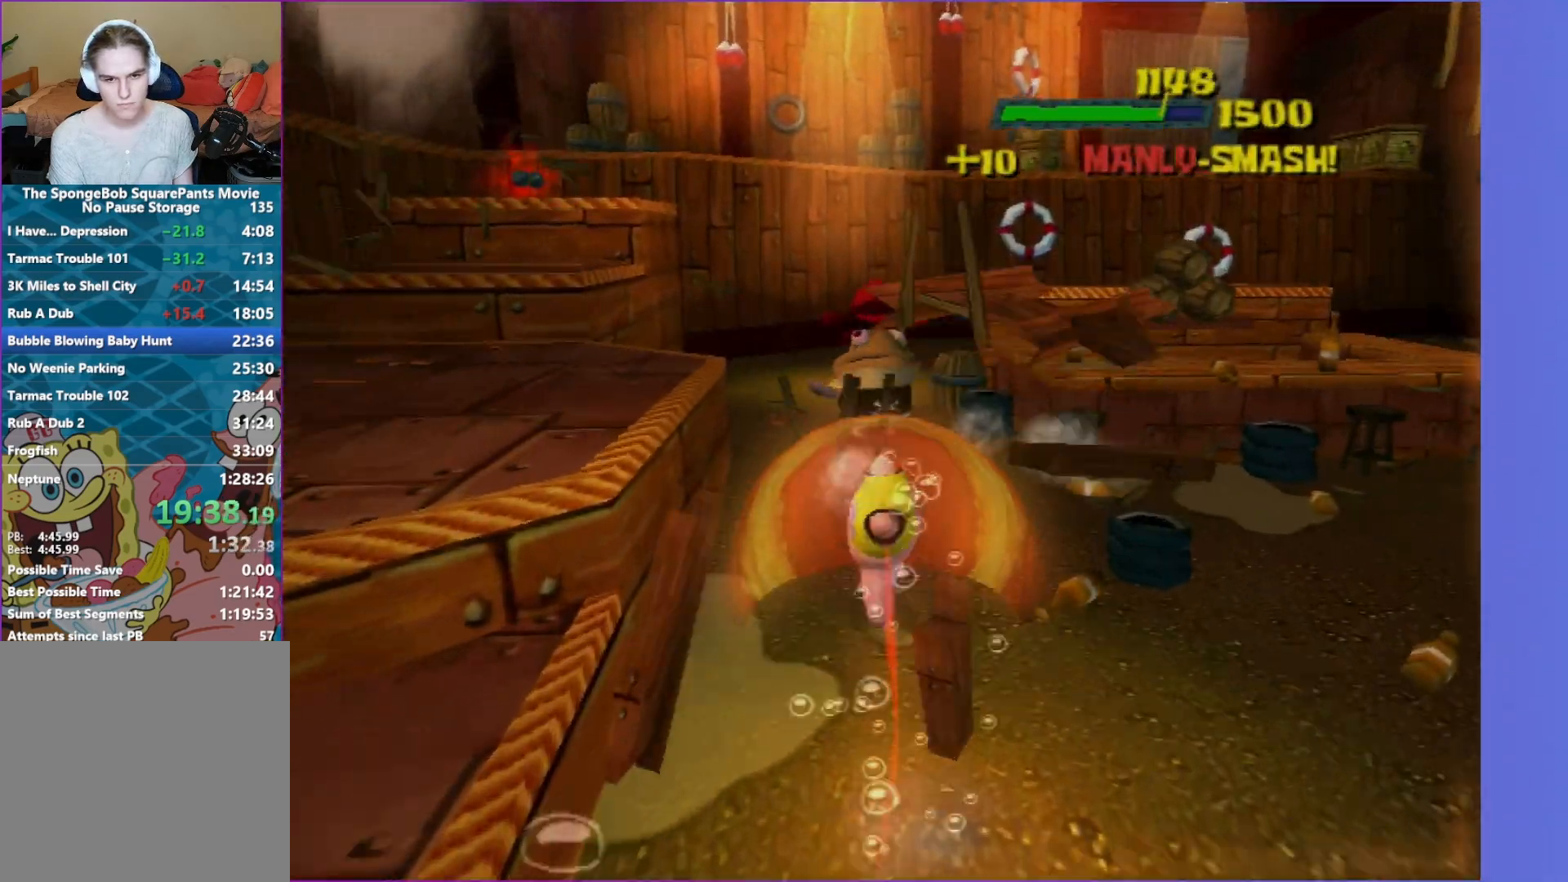
{"buttons": ["B"], "left_stick": "up-right", "right_stick": "center", "events": [[483, "left_stick", "up-right"]]}
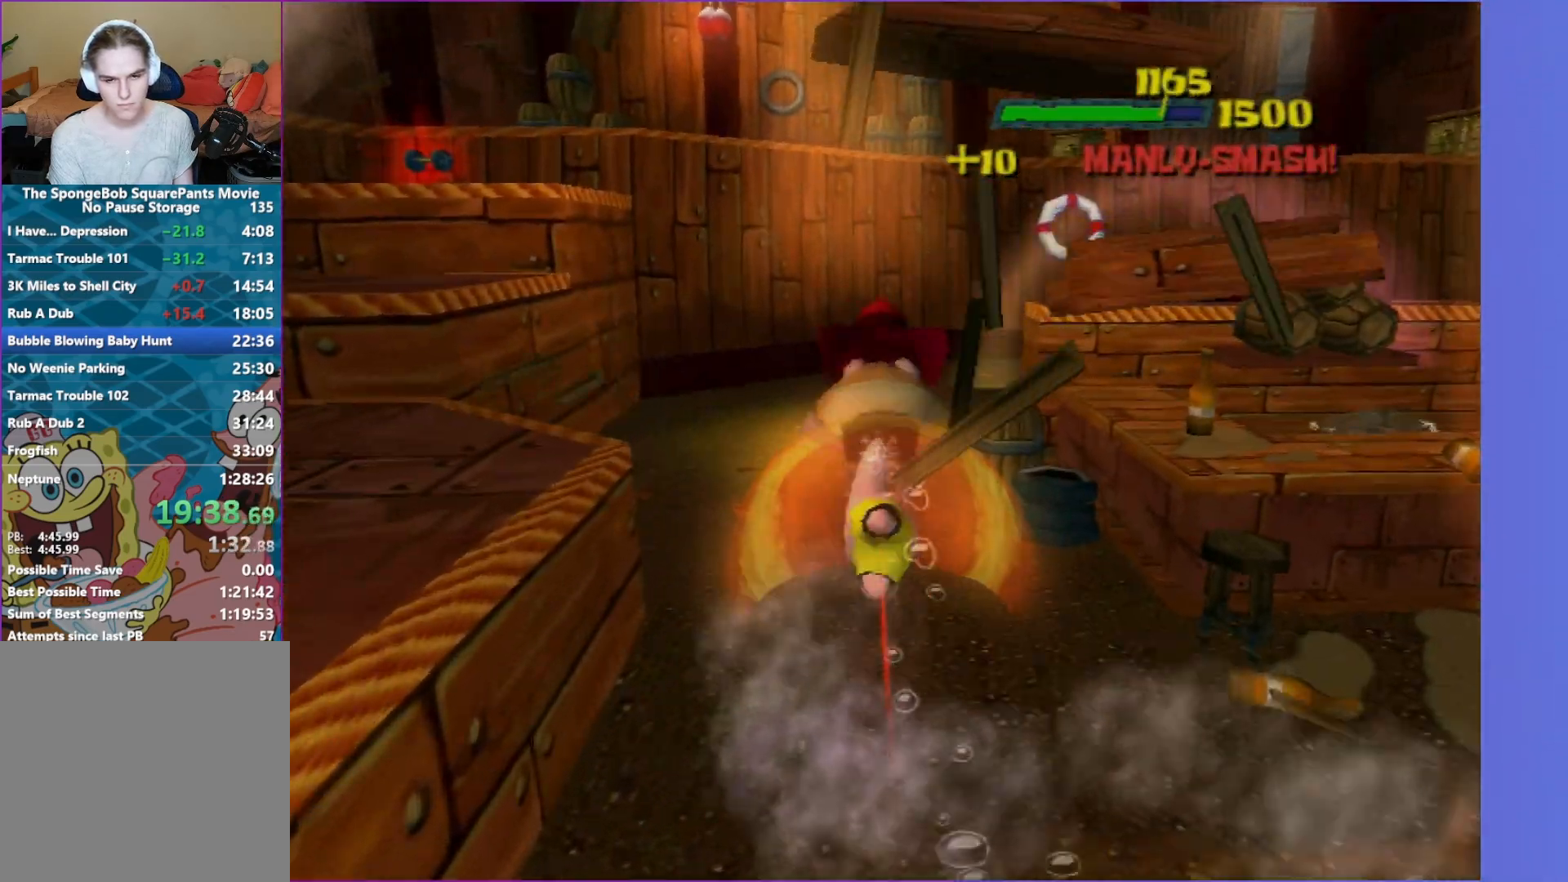
{"buttons": ["B"], "left_stick": "up", "right_stick": "left", "events": [[33, "right_stick", "left"], [267, "left_stick", "up"]]}
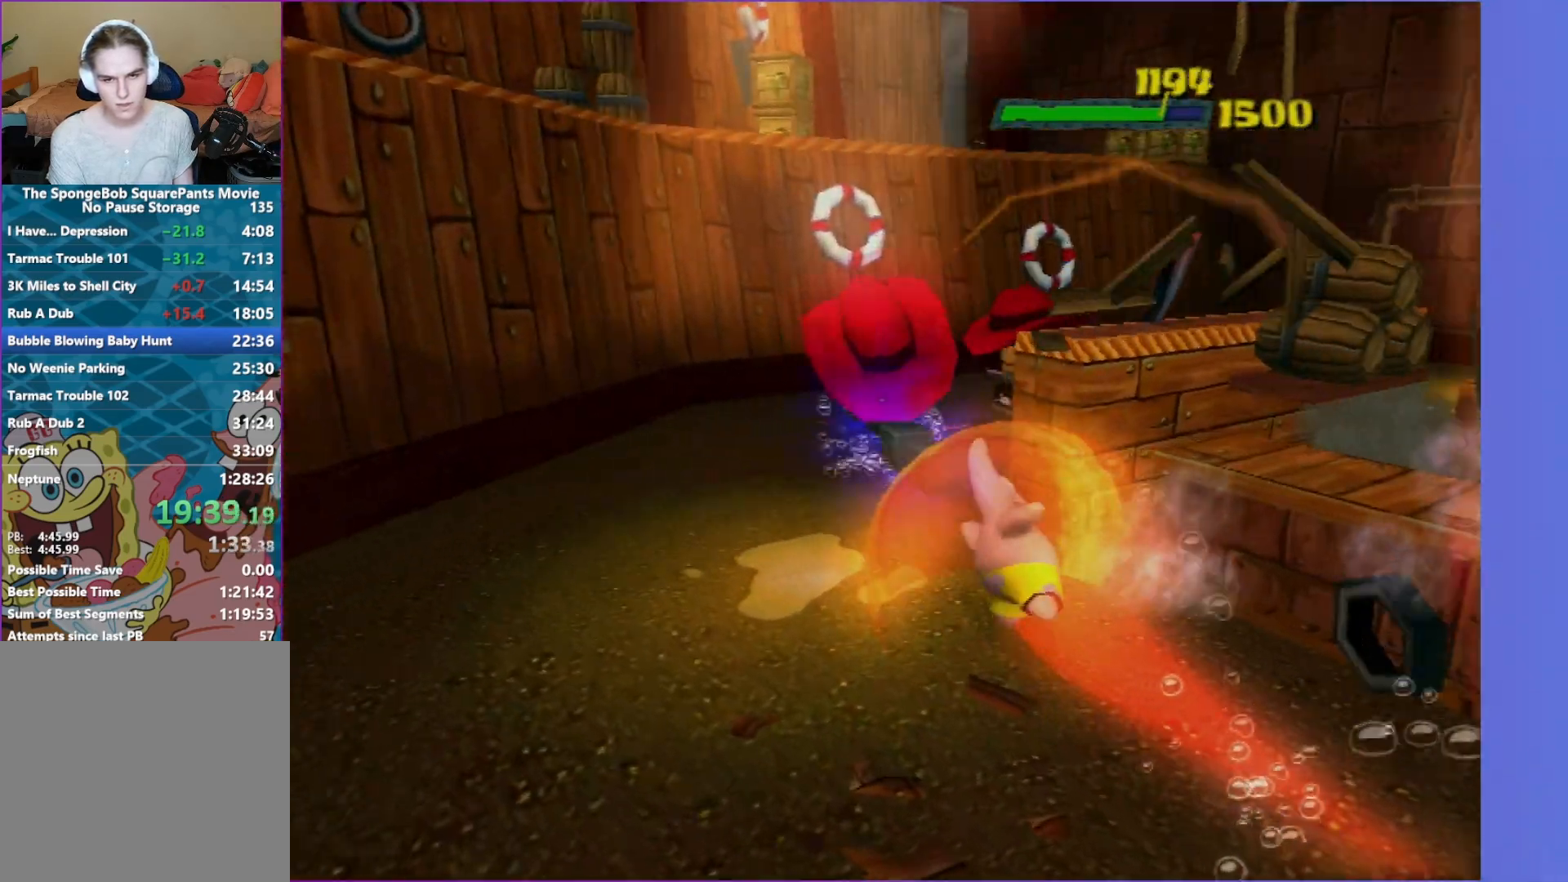
{"buttons": ["B"], "left_stick": "up-right", "right_stick": "left", "events": [[67, "left_stick", "up-right"]]}
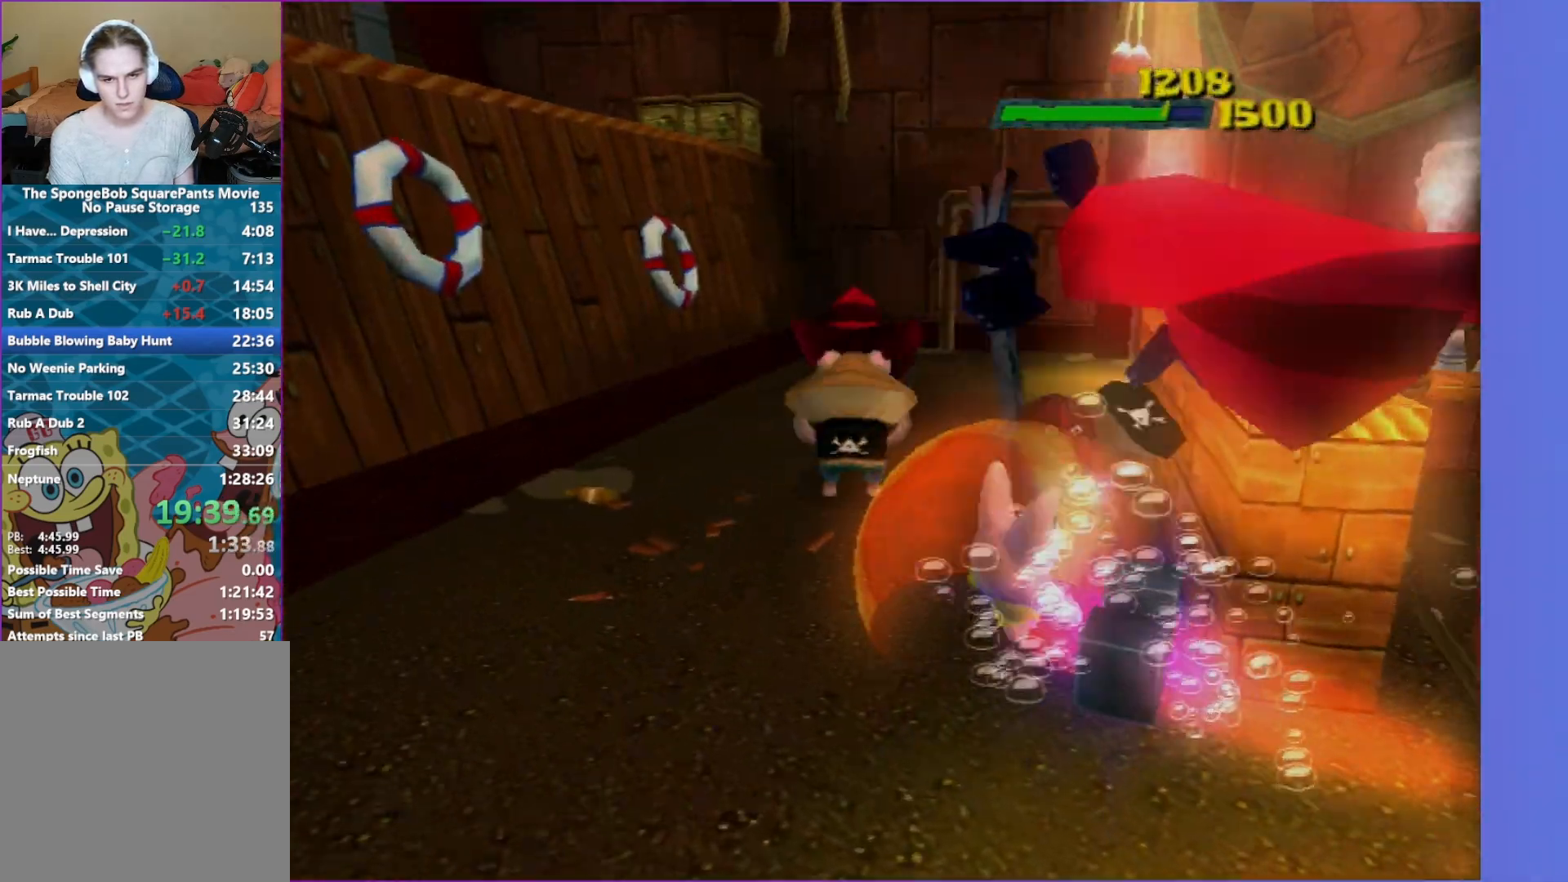
{"buttons": ["B"], "left_stick": "up-right", "right_stick": "left", "events": []}
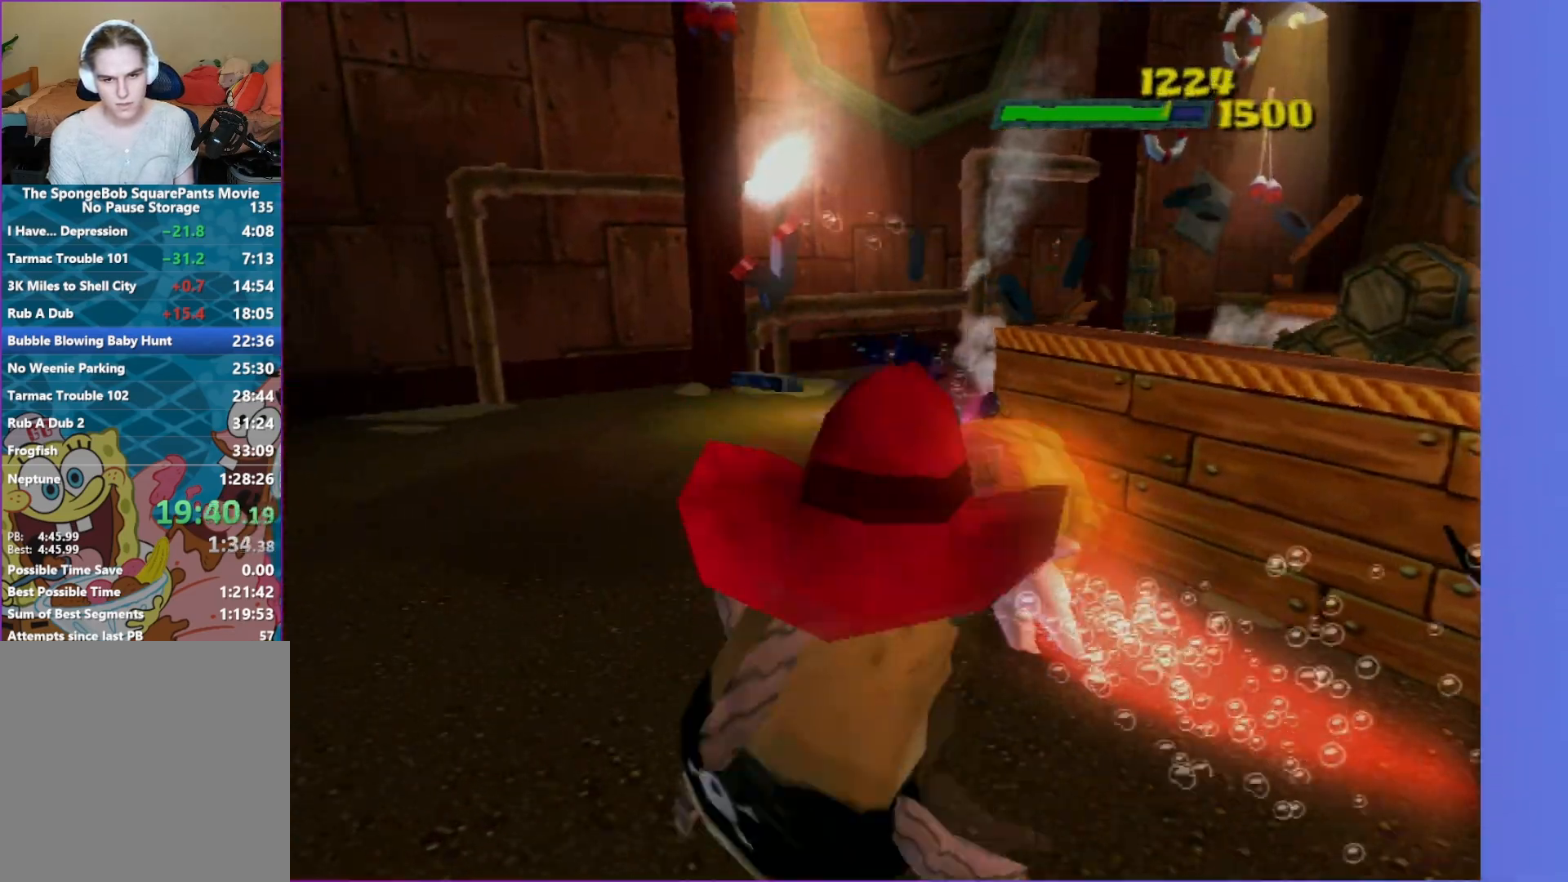
{"buttons": ["B"], "left_stick": "up", "right_stick": "left", "events": [[417, "left_stick", "up"]]}
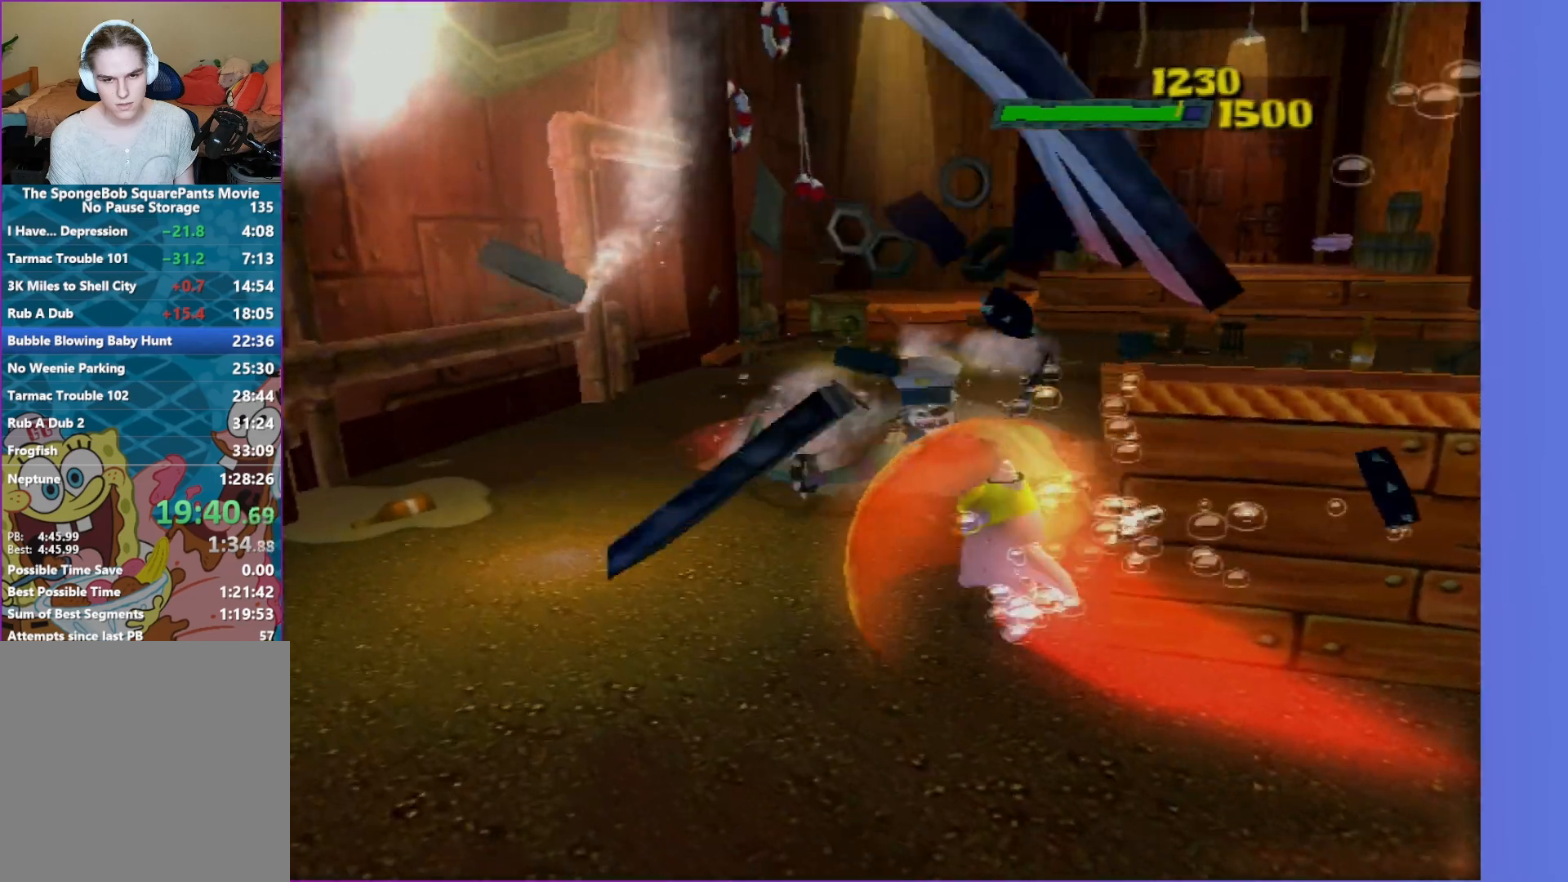
{"buttons": [], "left_stick": "up-left", "right_stick": "center", "events": [[100, "left_stick", "up-right"], [300, "left_stick", "up"], [383, "B", "up"], [400, "left_stick", "up-left"], [450, "right_stick", "center"]]}
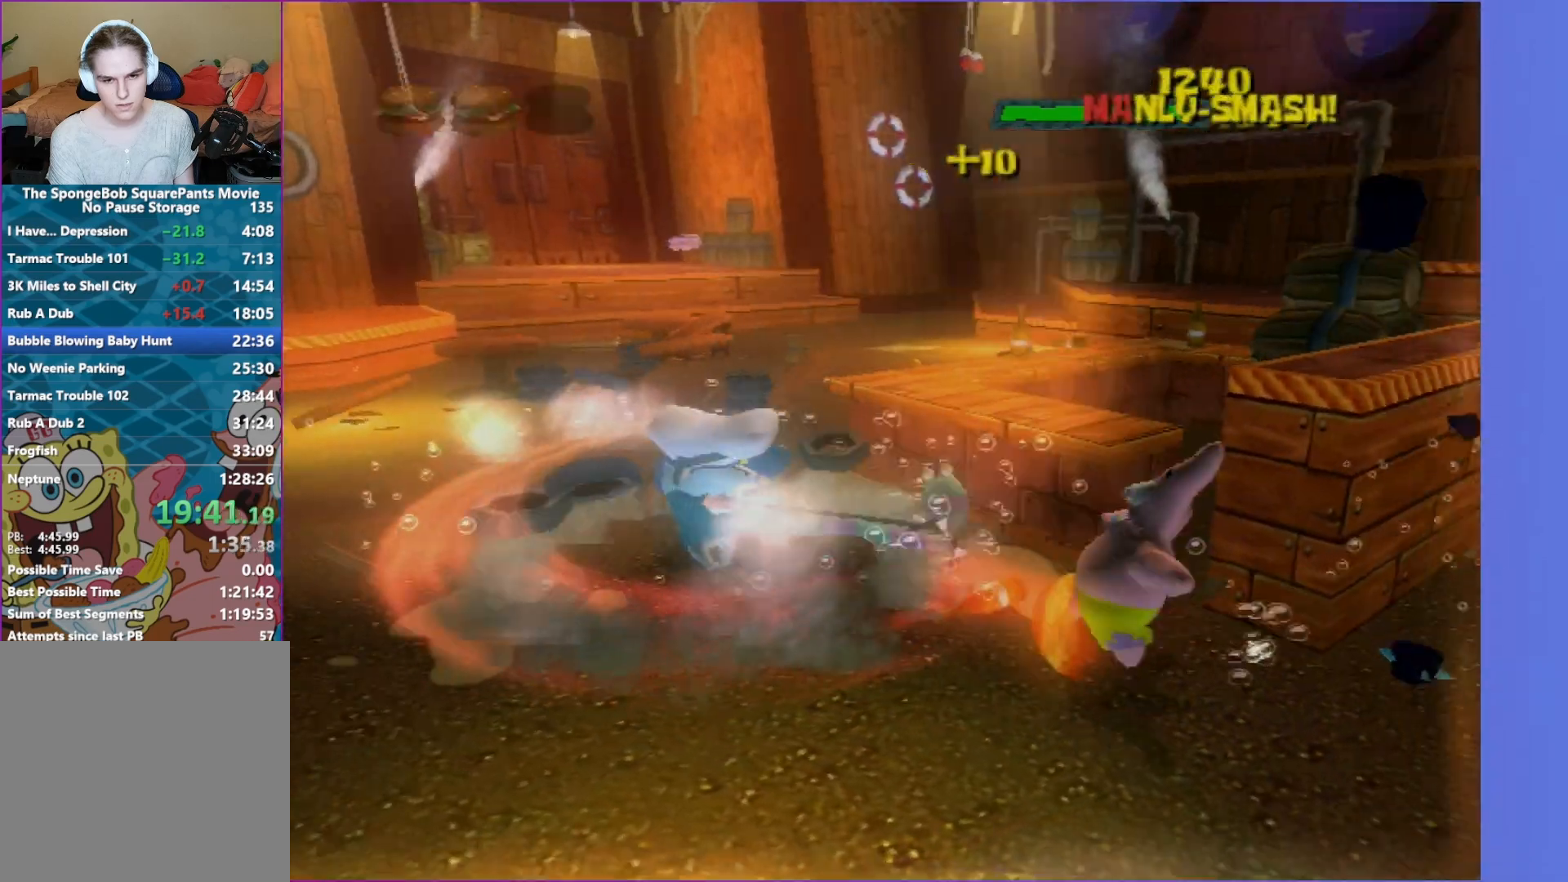
{"buttons": [], "left_stick": "up-left", "right_stick": "center", "events": [[350, "B", "down"], [483, "B", "up"]]}
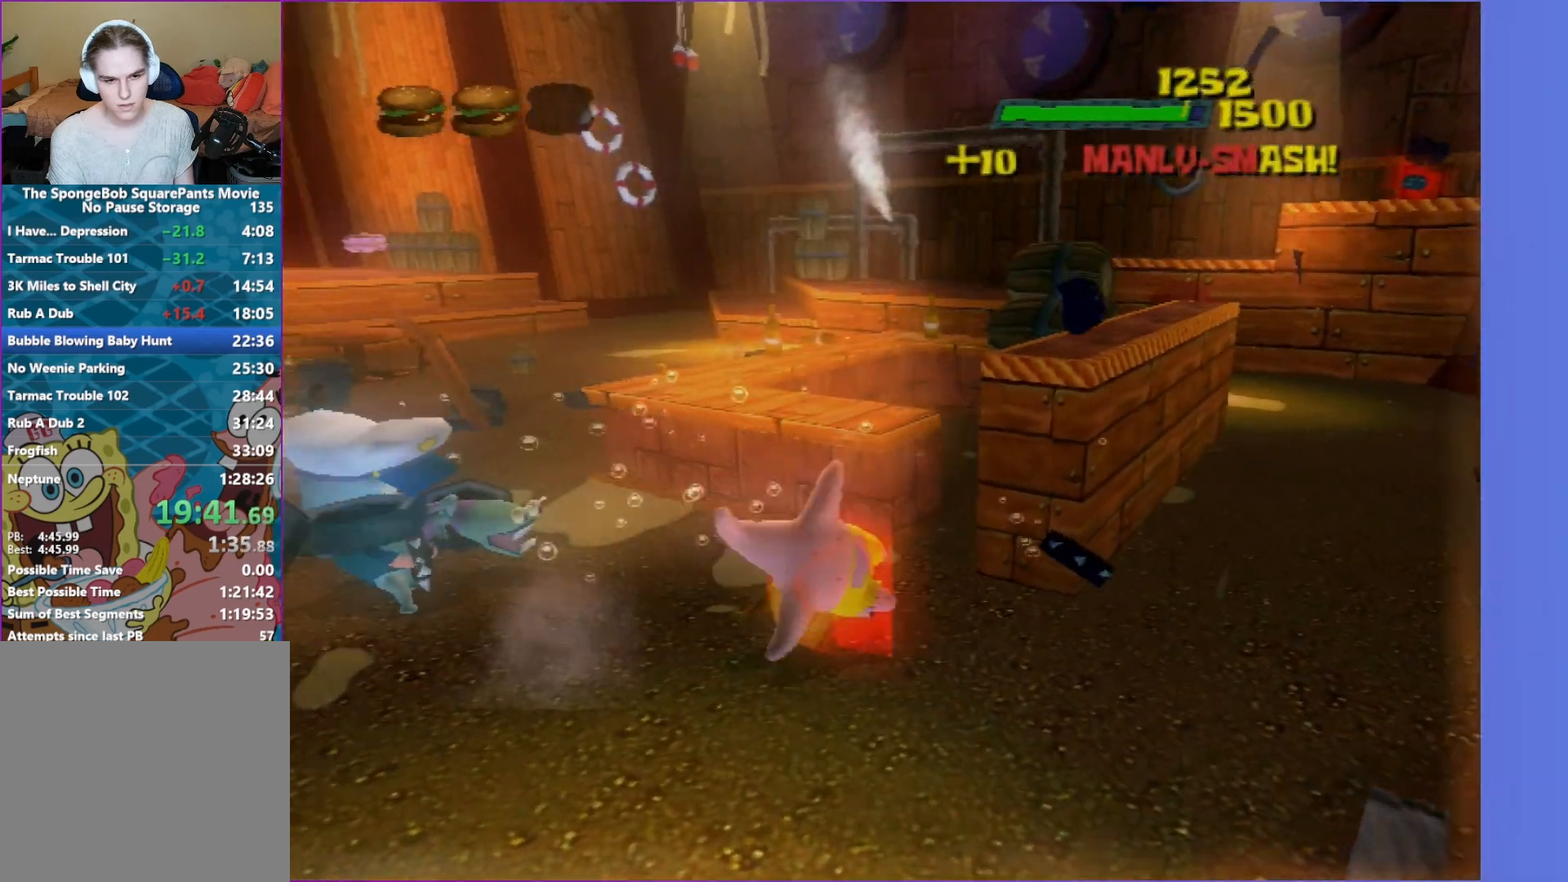
{"buttons": [], "left_stick": "right", "right_stick": "center", "events": [[67, "right_stick", "left"], [83, "left_stick", "right"], [417, "right_stick", "center"]]}
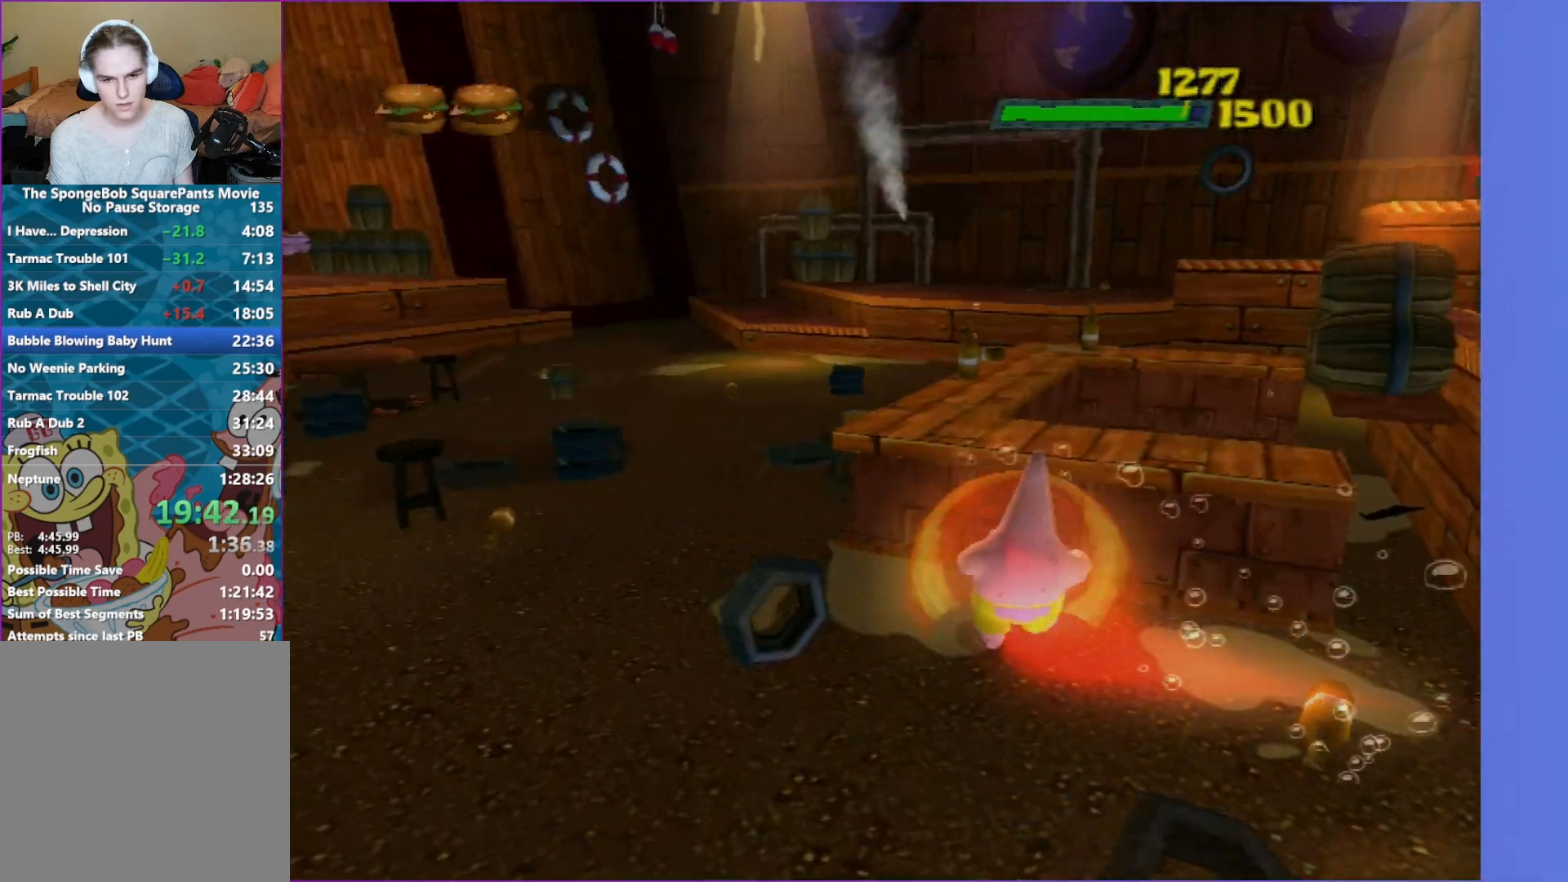
{"buttons": ["A"], "left_stick": "up", "right_stick": "center", "events": [[133, "B", "down"], [300, "left_stick", "up-right"], [367, "B", "up"], [383, "A", "down"], [400, "left_stick", "up"]]}
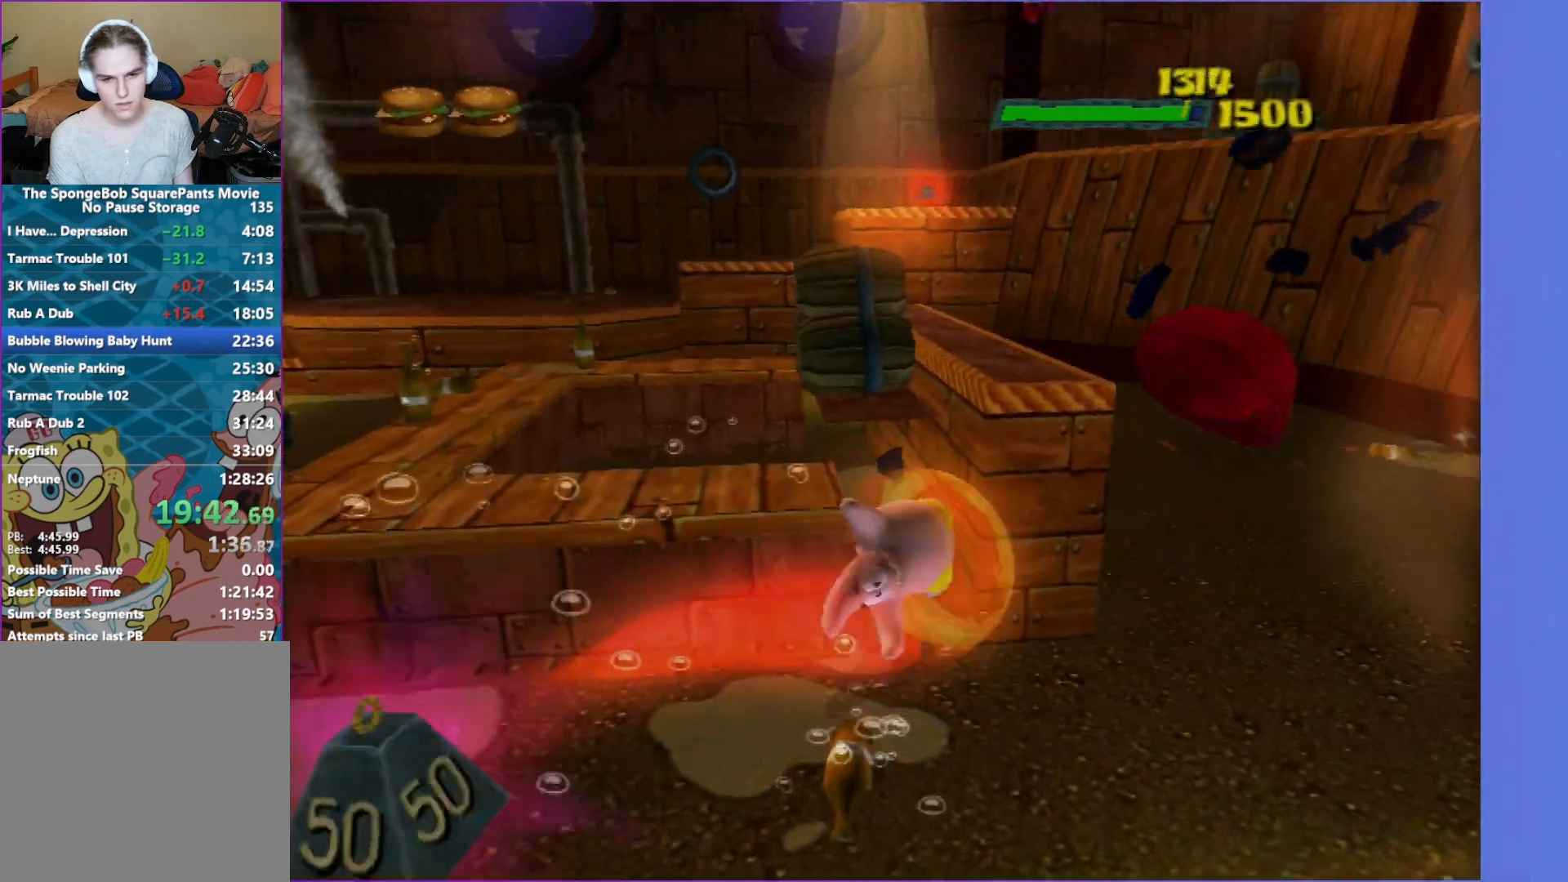
{"buttons": [], "left_stick": "right", "right_stick": "center", "events": [[100, "A", "up"], [300, "left_stick", "right"]]}
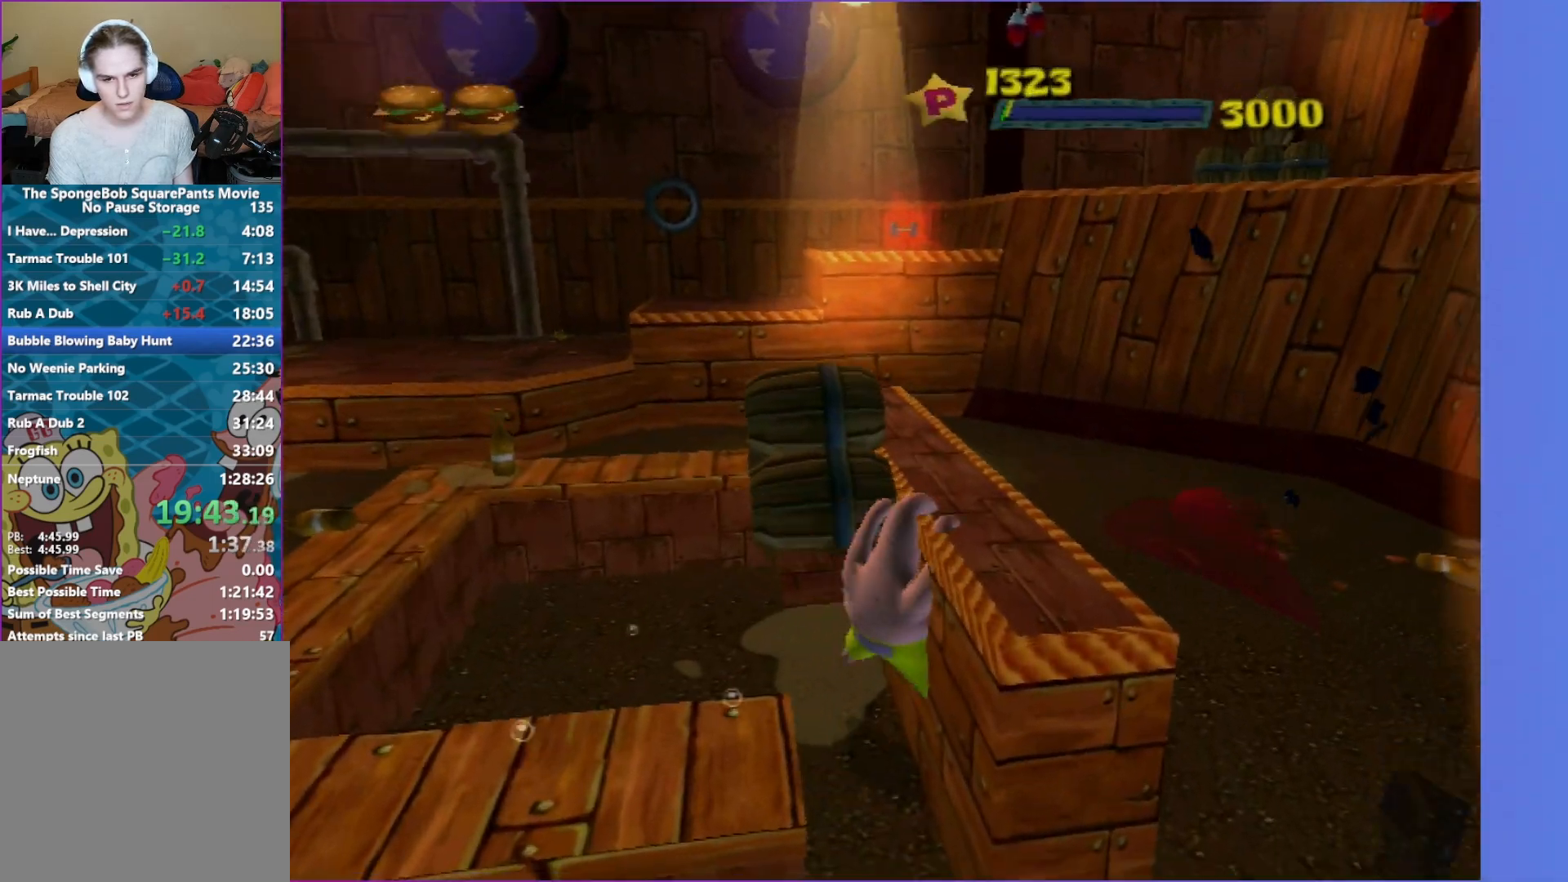
{"buttons": ["A"], "left_stick": "center", "right_stick": "center", "events": [[167, "left_stick", "center"], [283, "A", "down"], [350, "A", "up"], [467, "A", "down"]]}
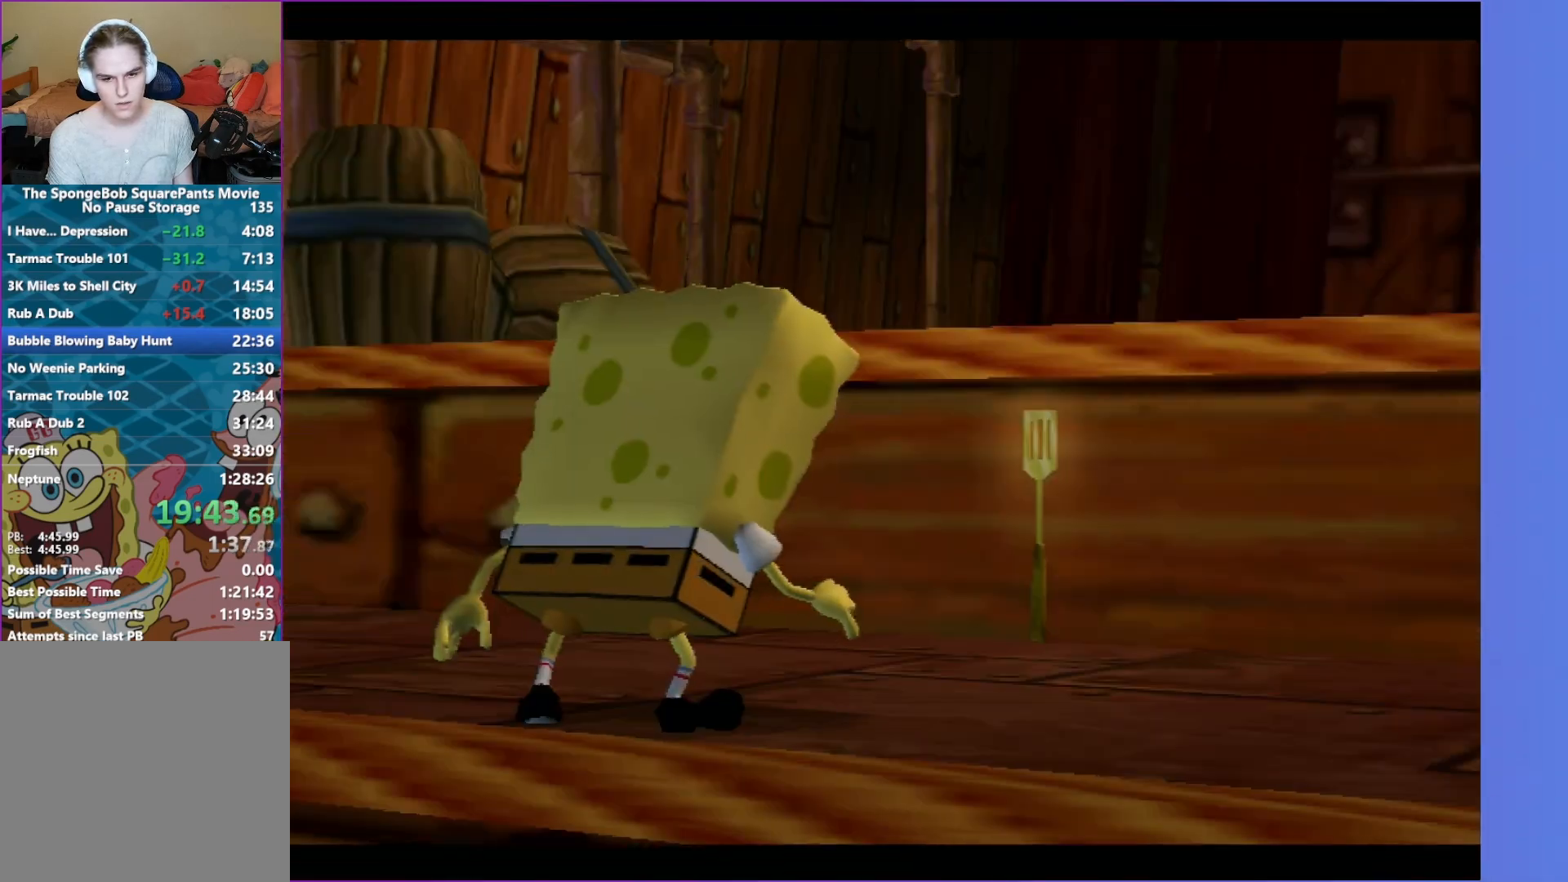
{"buttons": [], "left_stick": "center", "right_stick": "center", "events": [[50, "A", "up"], [133, "A", "down"], [217, "A", "up"], [317, "A", "down"], [400, "A", "up"]]}
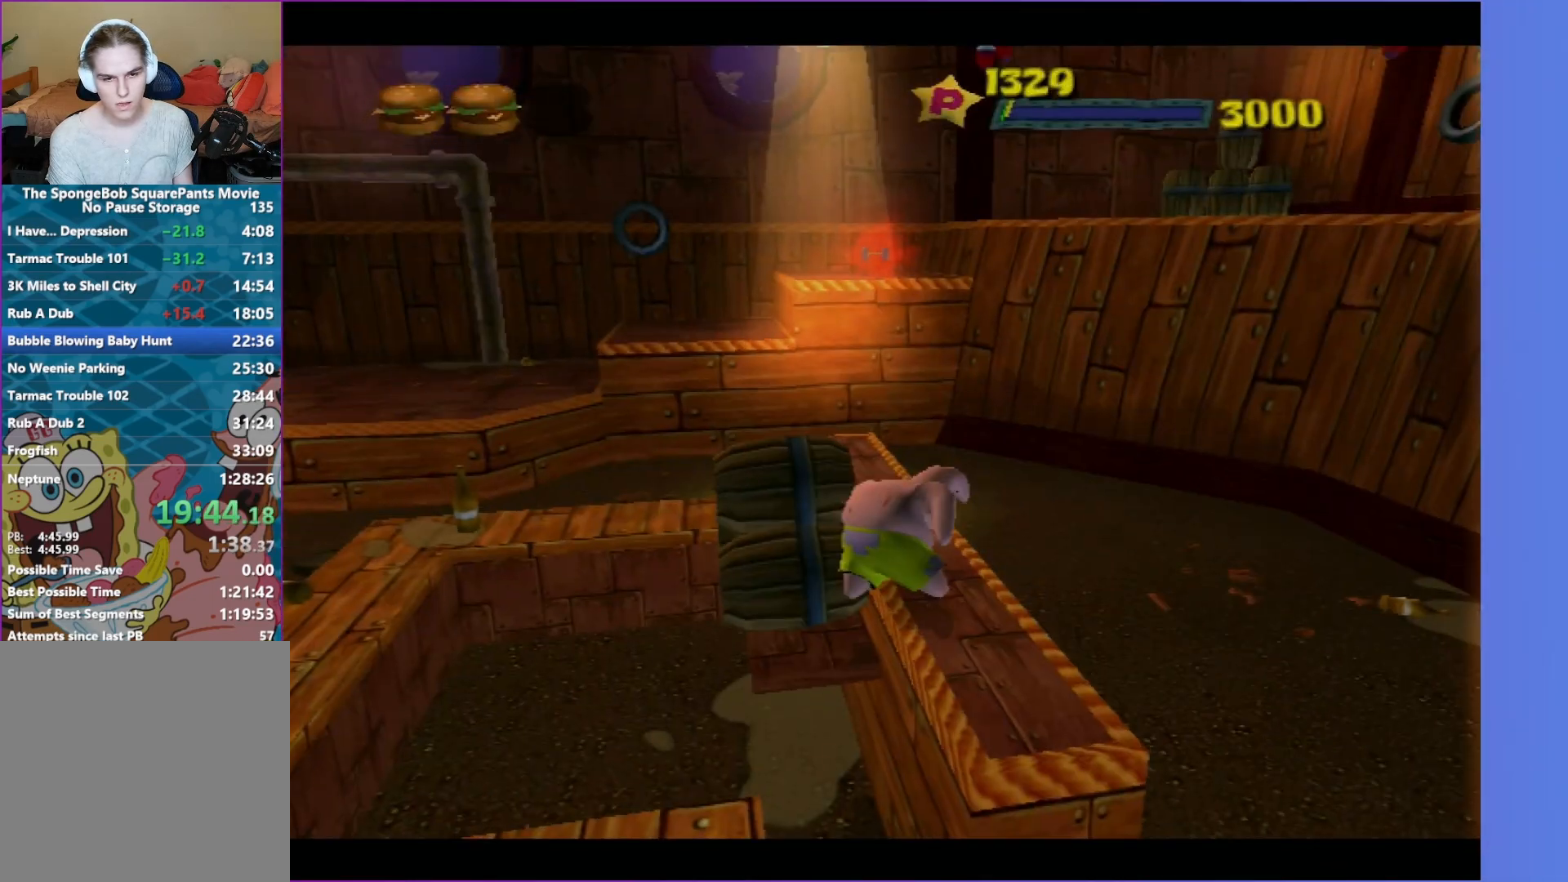
{"buttons": [], "left_stick": "up", "right_stick": "center", "events": [[133, "right_stick", "right"], [150, "left_stick", "up"], [267, "right_stick", "center"]]}
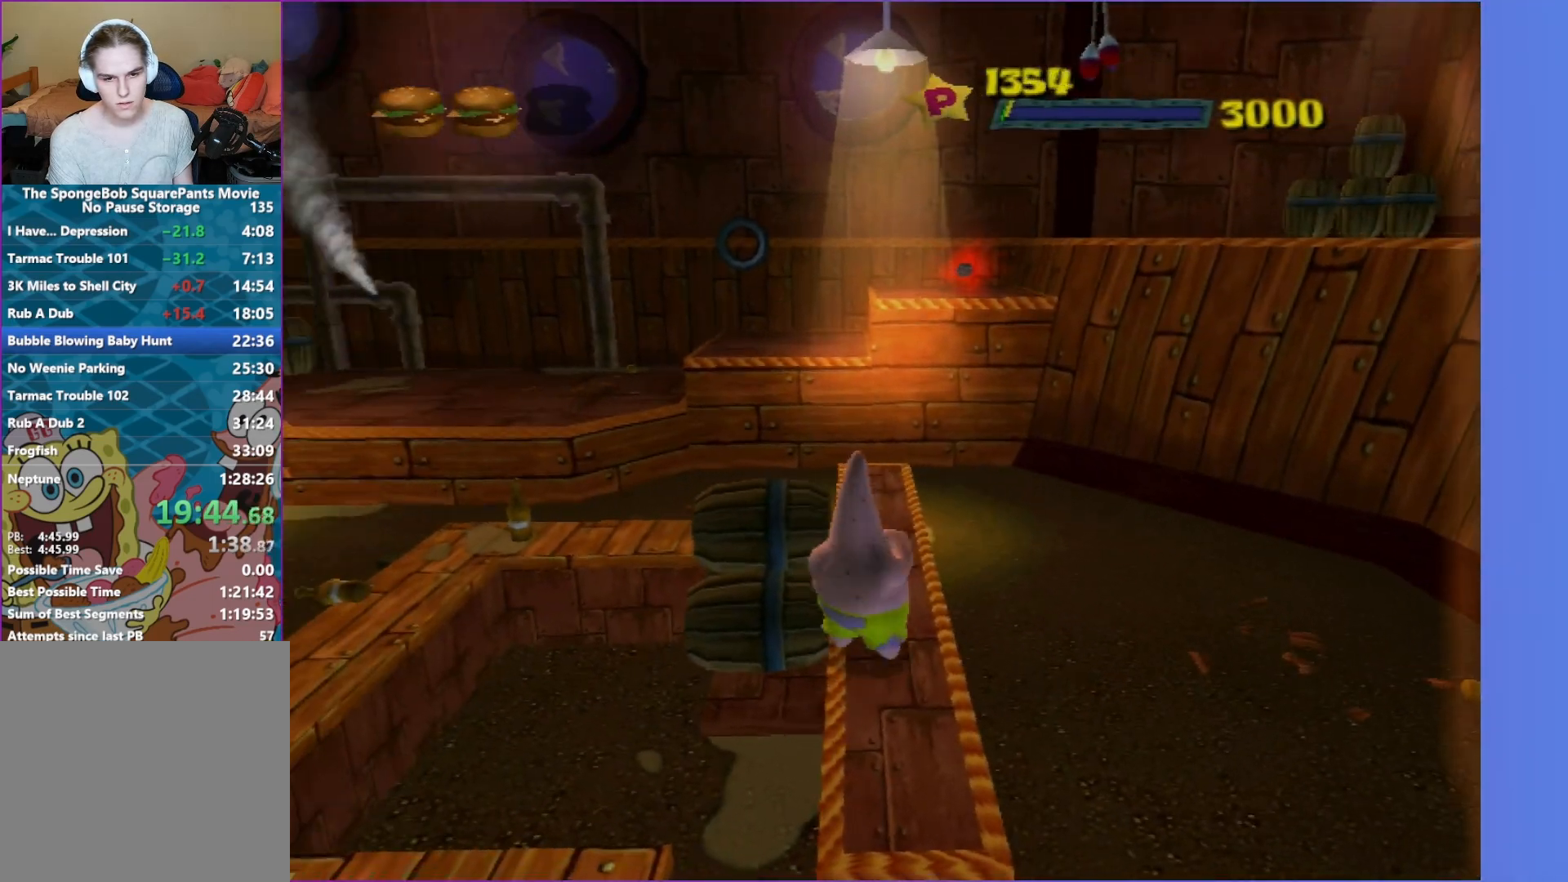
{"buttons": ["B"], "left_stick": "up", "right_stick": "center", "events": [[150, "B", "down"]]}
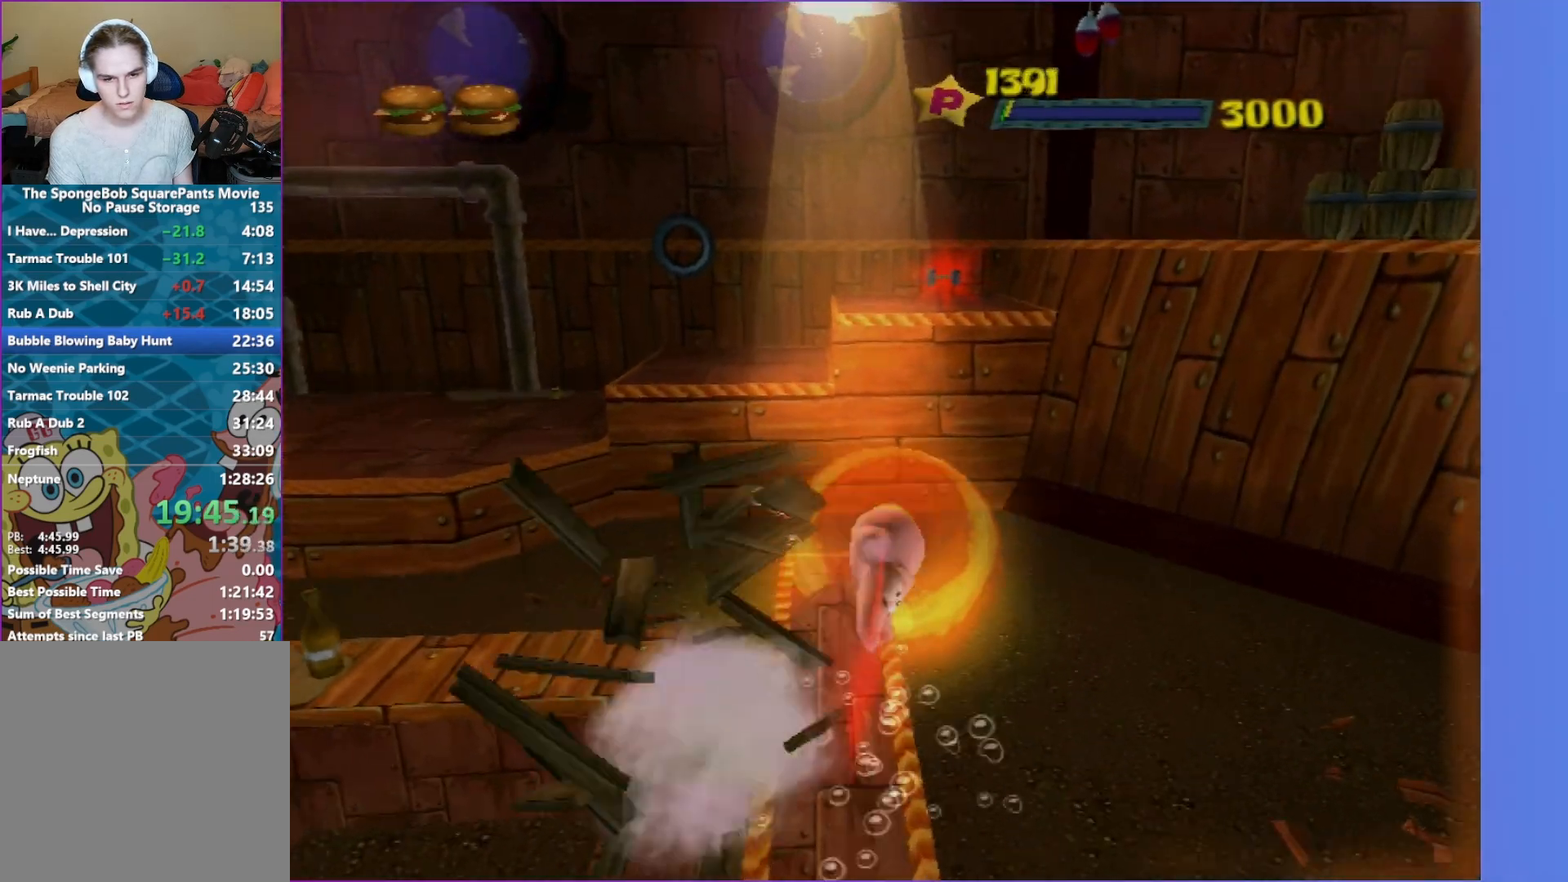
{"buttons": ["A"], "left_stick": "up", "right_stick": "center", "events": [[167, "A", "down"], [467, "B", "up"]]}
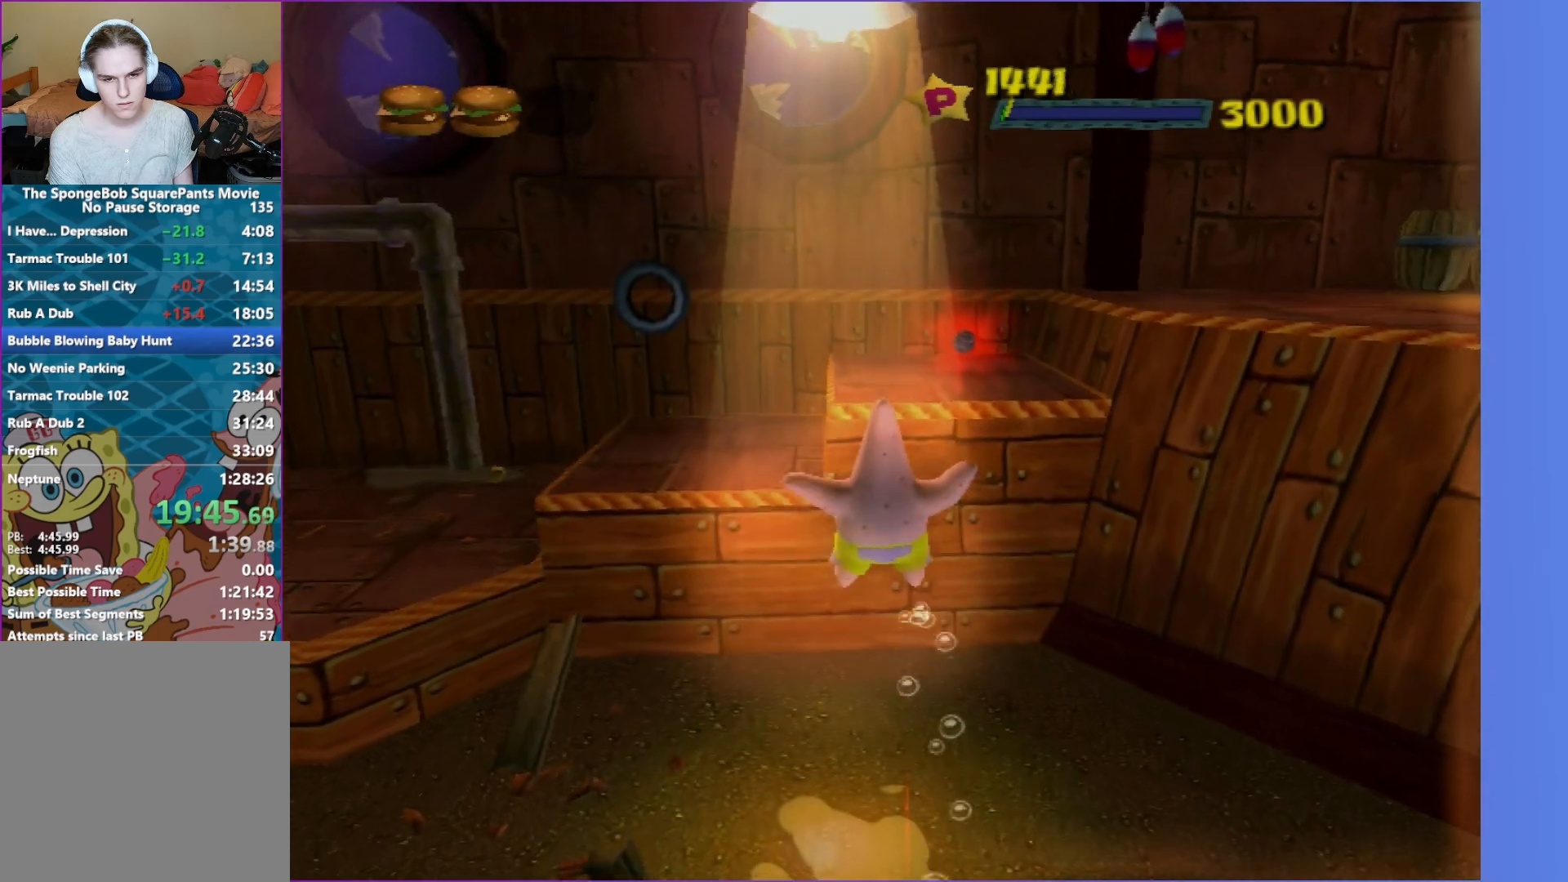
{"buttons": ["A"], "left_stick": "up", "right_stick": "center", "events": [[33, "A", "up"], [267, "A", "down"]]}
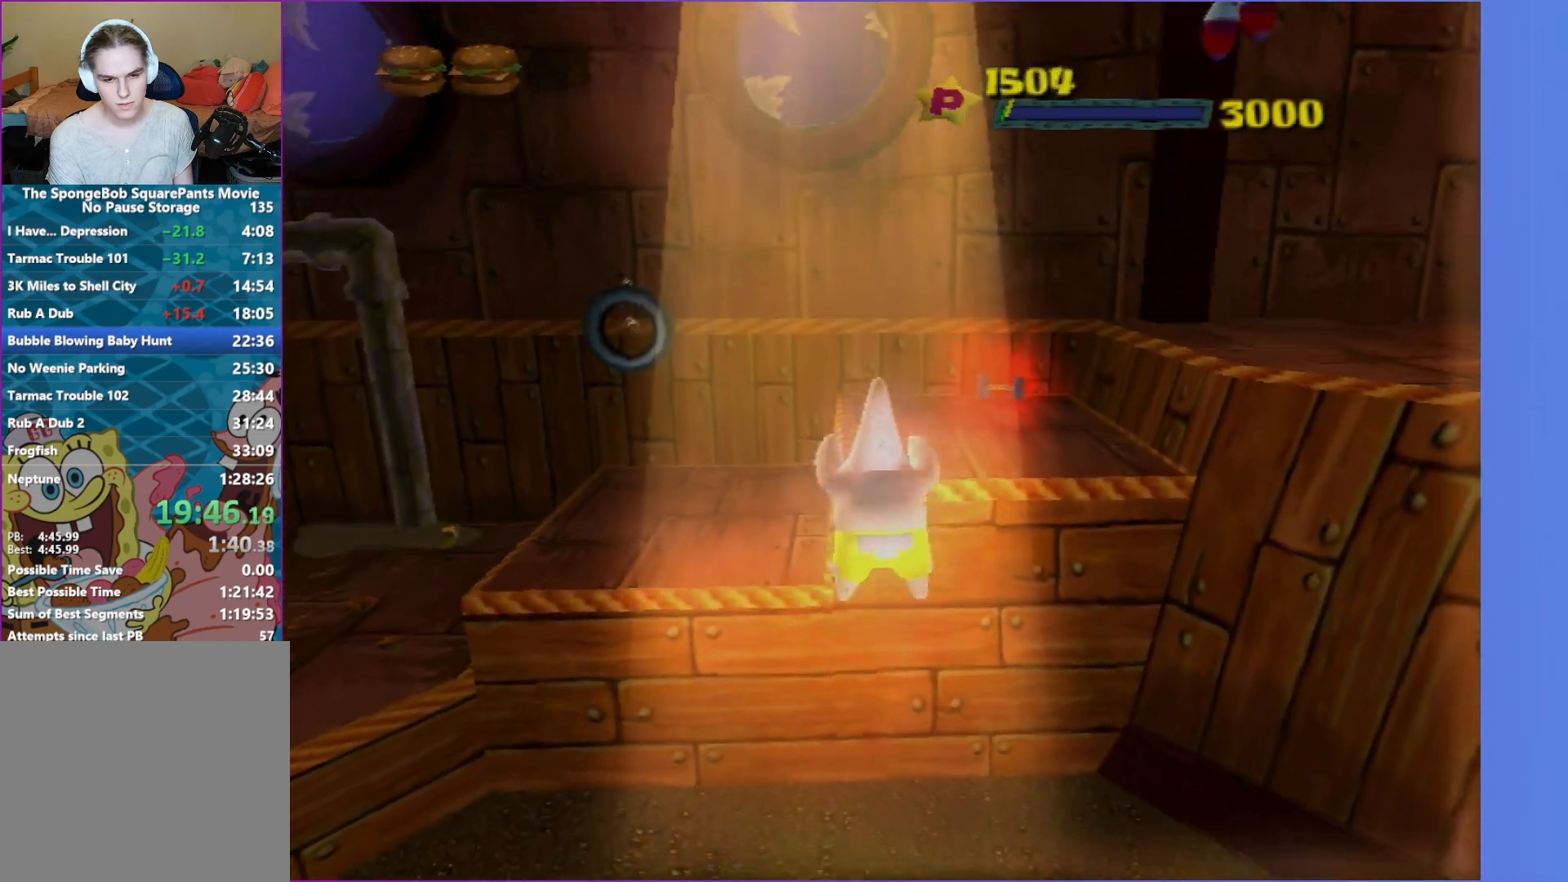
{"buttons": [], "left_stick": "up-right", "right_stick": "left", "events": [[283, "A", "up"], [417, "left_stick", "up-right"], [467, "right_stick", "left"]]}
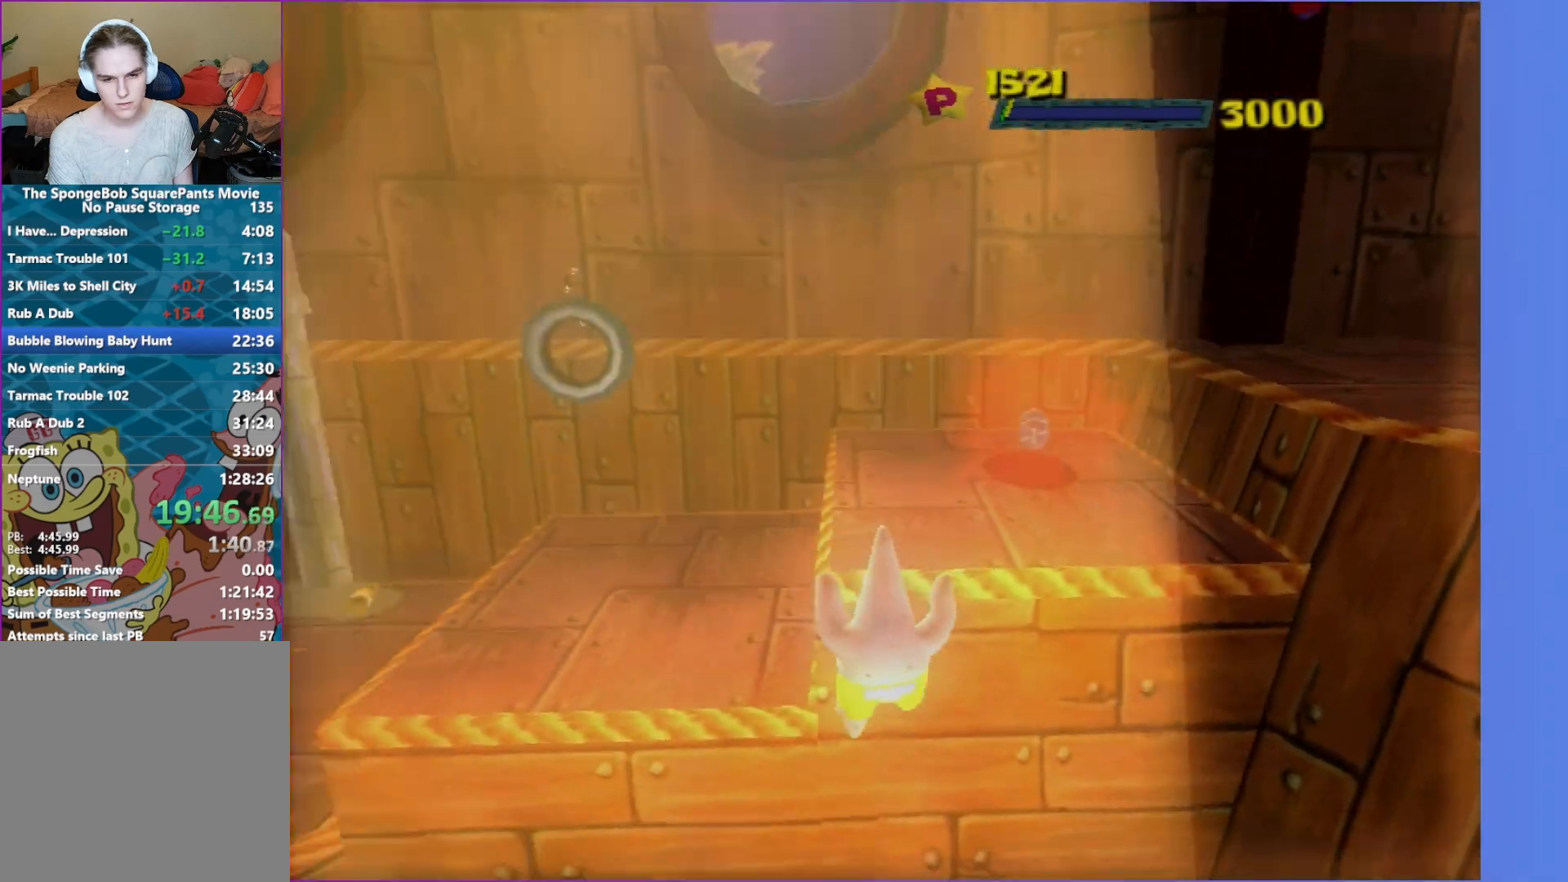
{"buttons": [], "left_stick": "center", "right_stick": "left", "events": [[17, "B", "down"], [267, "B", "up"], [267, "right_stick", "center"], [350, "left_stick", "center"], [417, "right_stick", "left"]]}
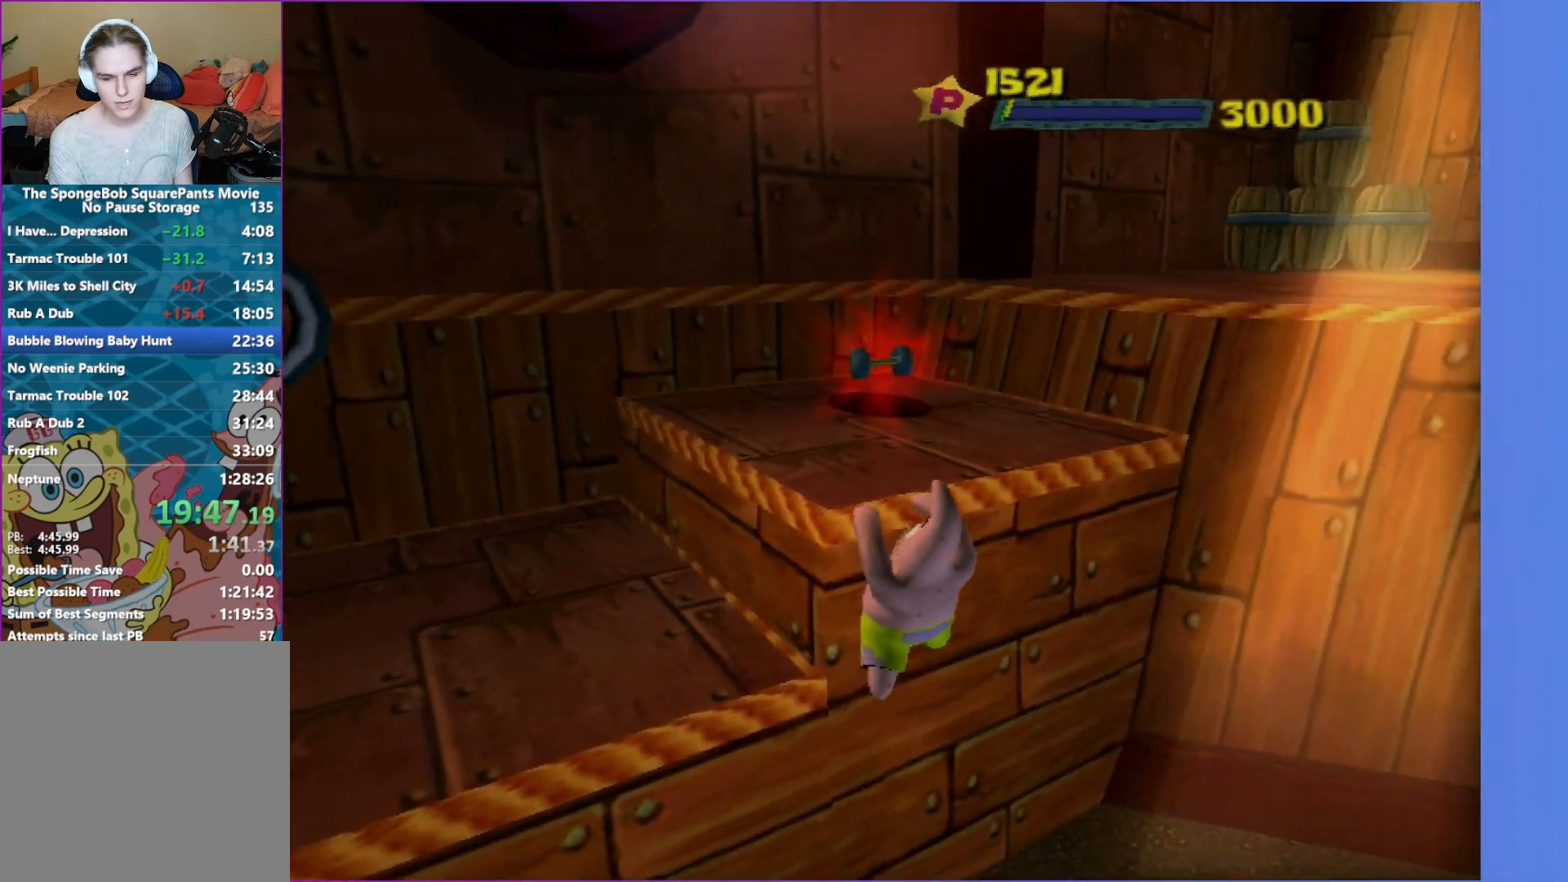
{"buttons": [], "left_stick": "up", "right_stick": "center", "events": [[50, "left_stick", "up-right"], [317, "right_stick", "center"], [433, "left_stick", "up"]]}
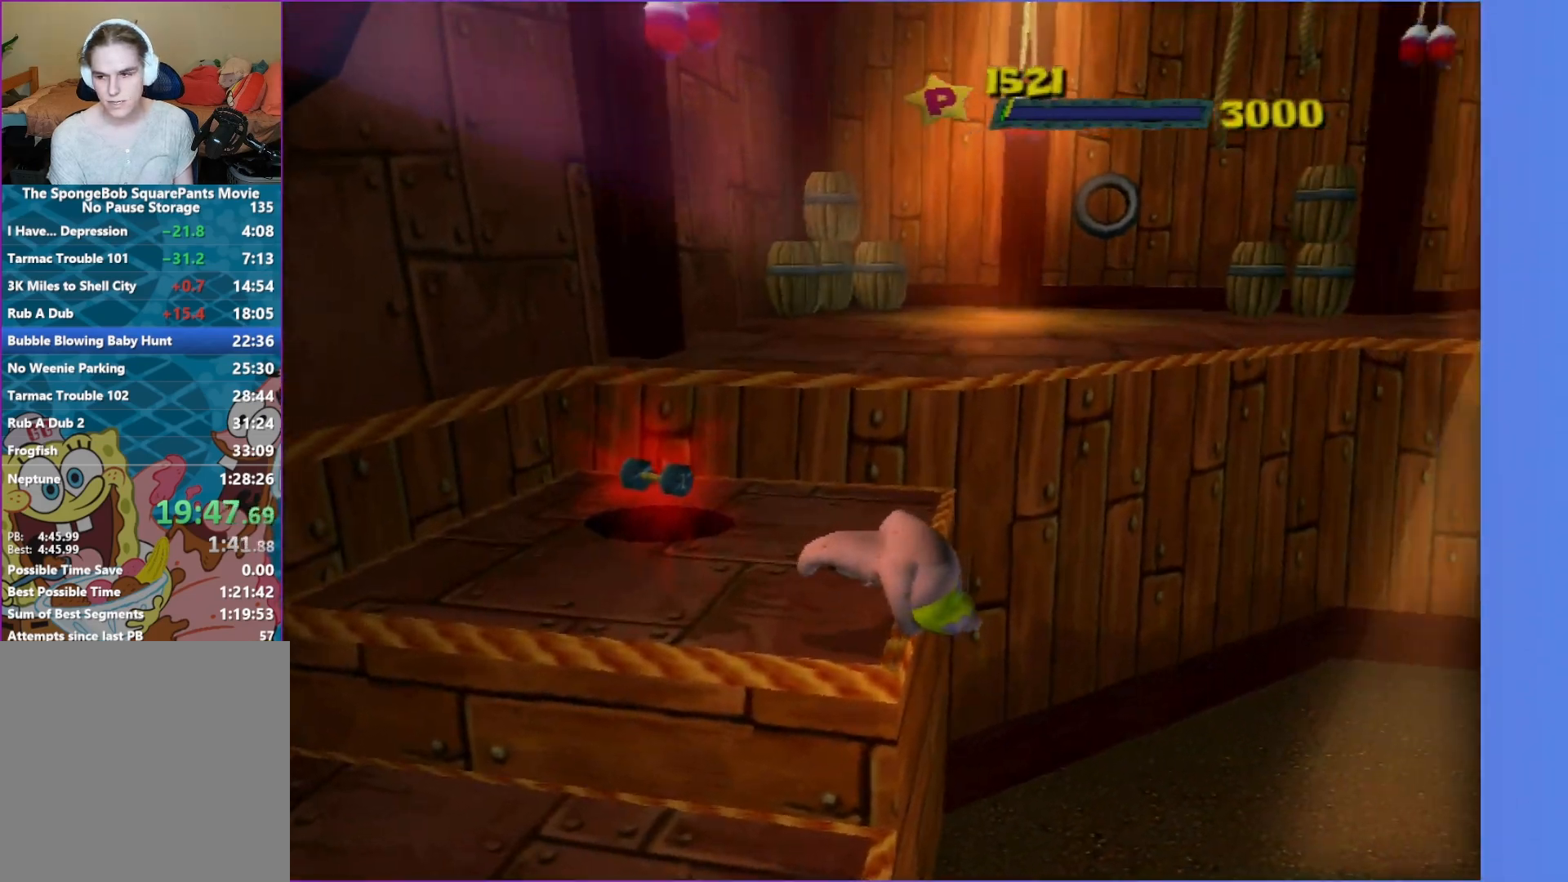
{"buttons": [], "left_stick": "up", "right_stick": "center", "events": []}
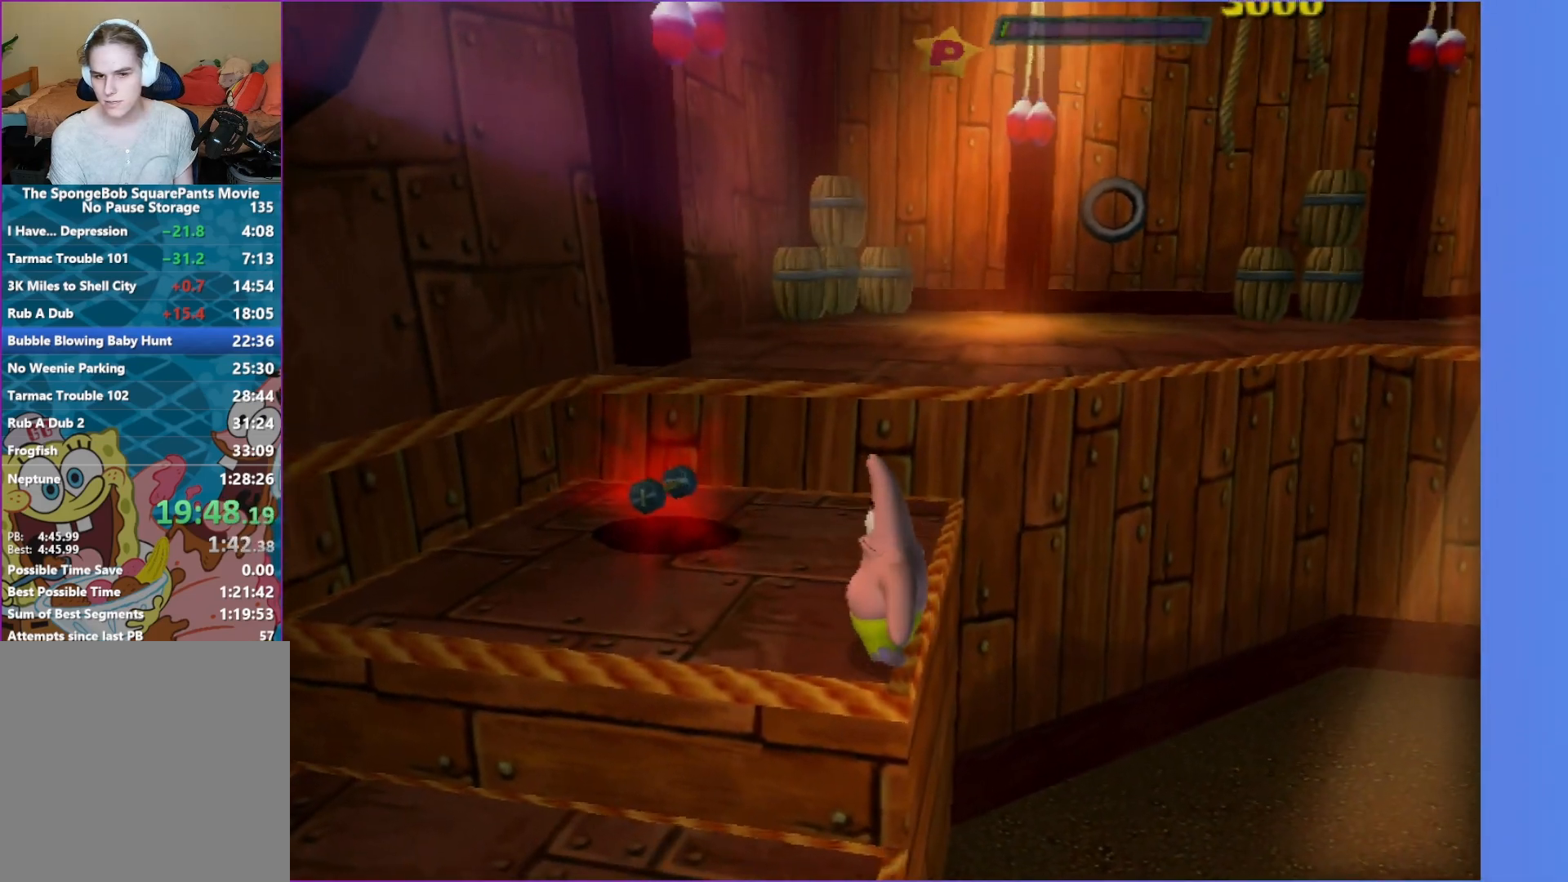
{"buttons": [], "left_stick": "up-right", "right_stick": "center", "events": [[100, "B", "down"], [317, "left_stick", "up-right"], [333, "A", "down"], [433, "B", "up"], [500, "A", "up"]]}
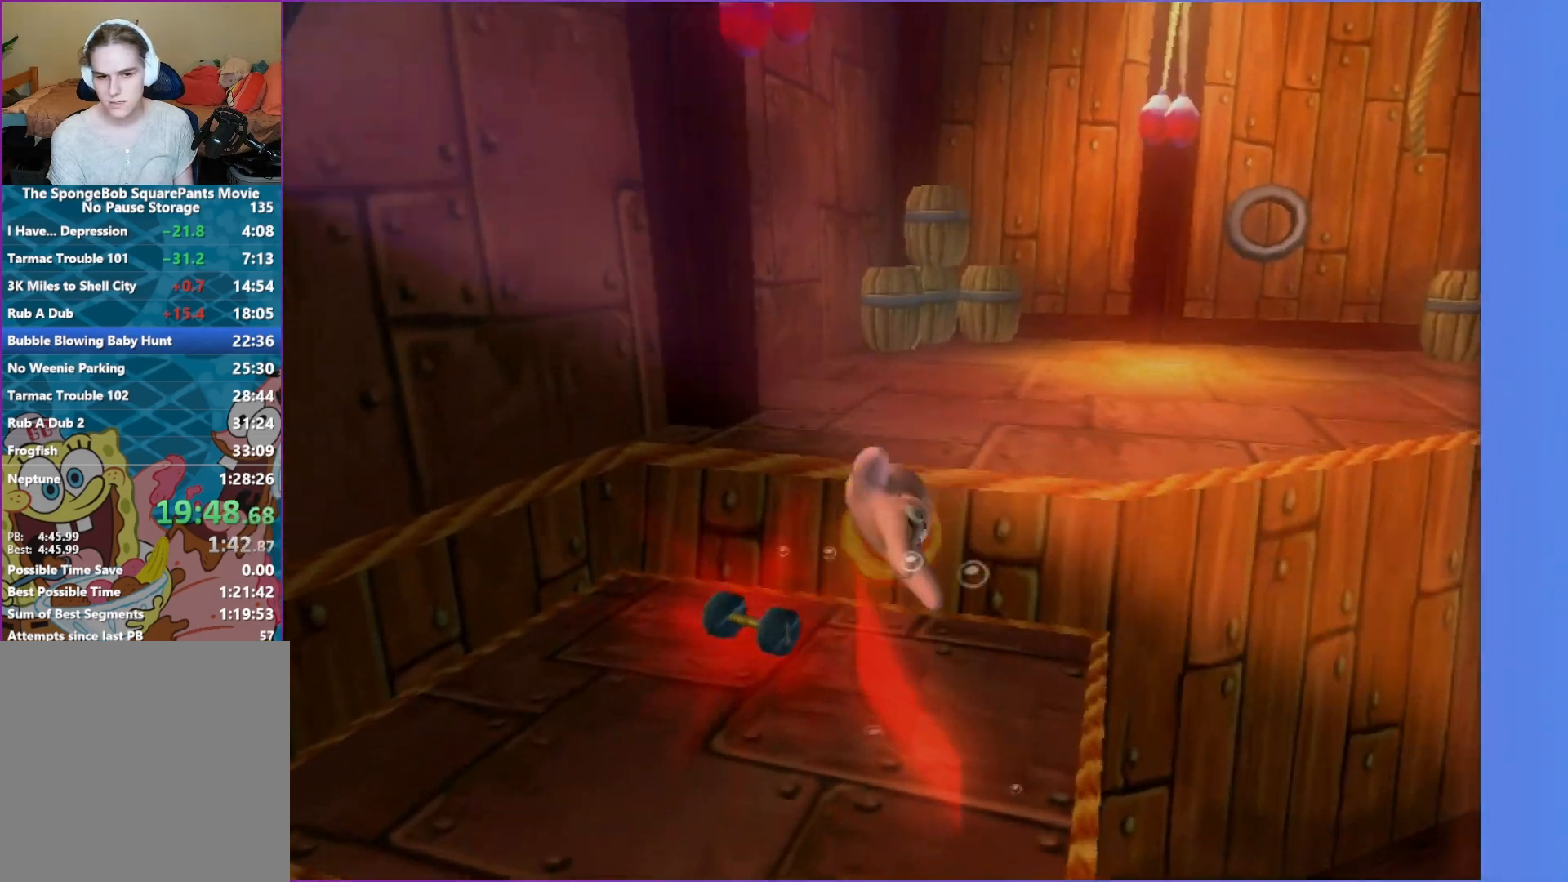
{"buttons": ["B"], "left_stick": "up-right", "right_stick": "center", "events": [[117, "right_stick", "left"], [367, "B", "down"], [467, "right_stick", "center"]]}